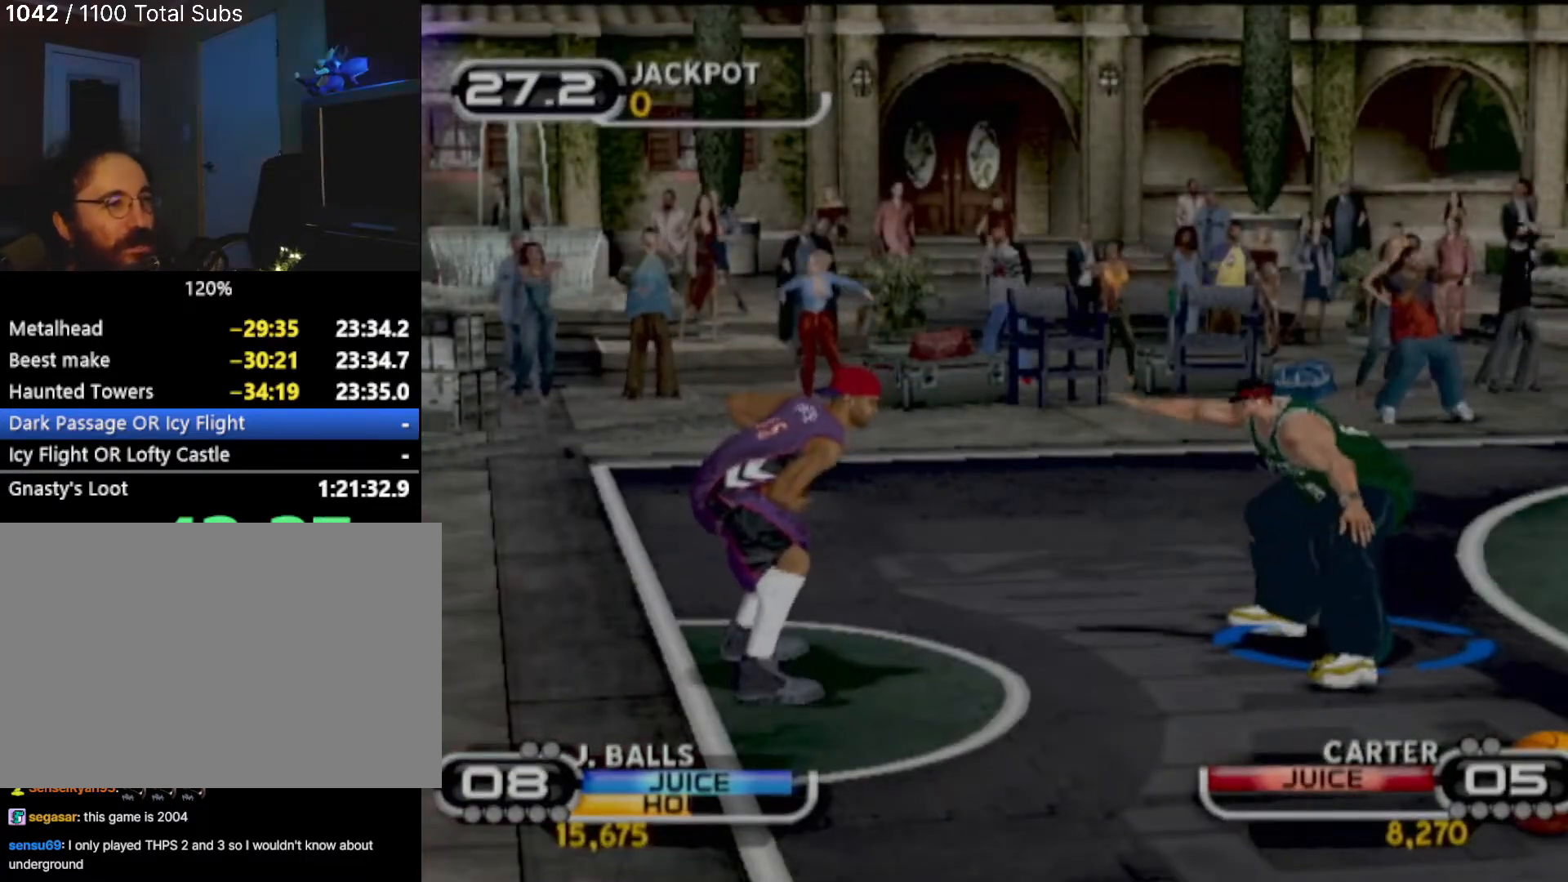
Gameplay with a controller (PlayStation layout); each line is a JSON object with the inputs held at the frame after it. "events" lists button and stick changes between this image and that frame as [ms after this image, input, new state], when the widget could be followed in between. Not read: L3 R3 right_stick.
{"buttons": [], "left_stick": "down-right", "events": [[267, "left_stick", "down-right"], [467, "R2", "up"]]}
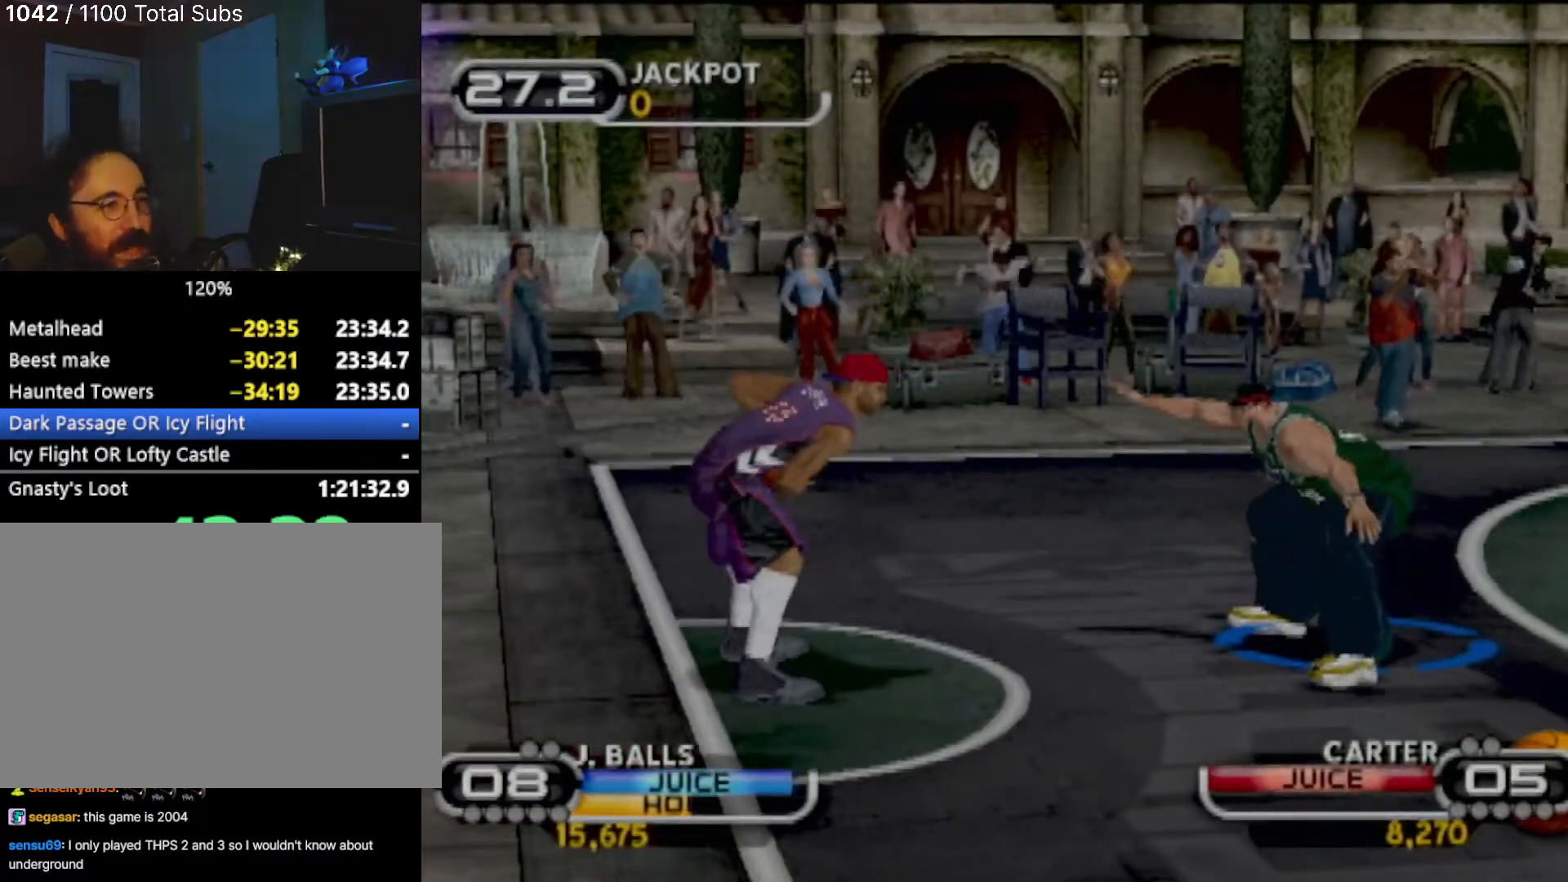
{"buttons": ["CIRCLE"], "left_stick": "up-right", "events": [[133, "CIRCLE", "down"], [233, "CIRCLE", "up"], [267, "left_stick", "right"], [300, "CIRCLE", "down"], [400, "left_stick", "up-right"]]}
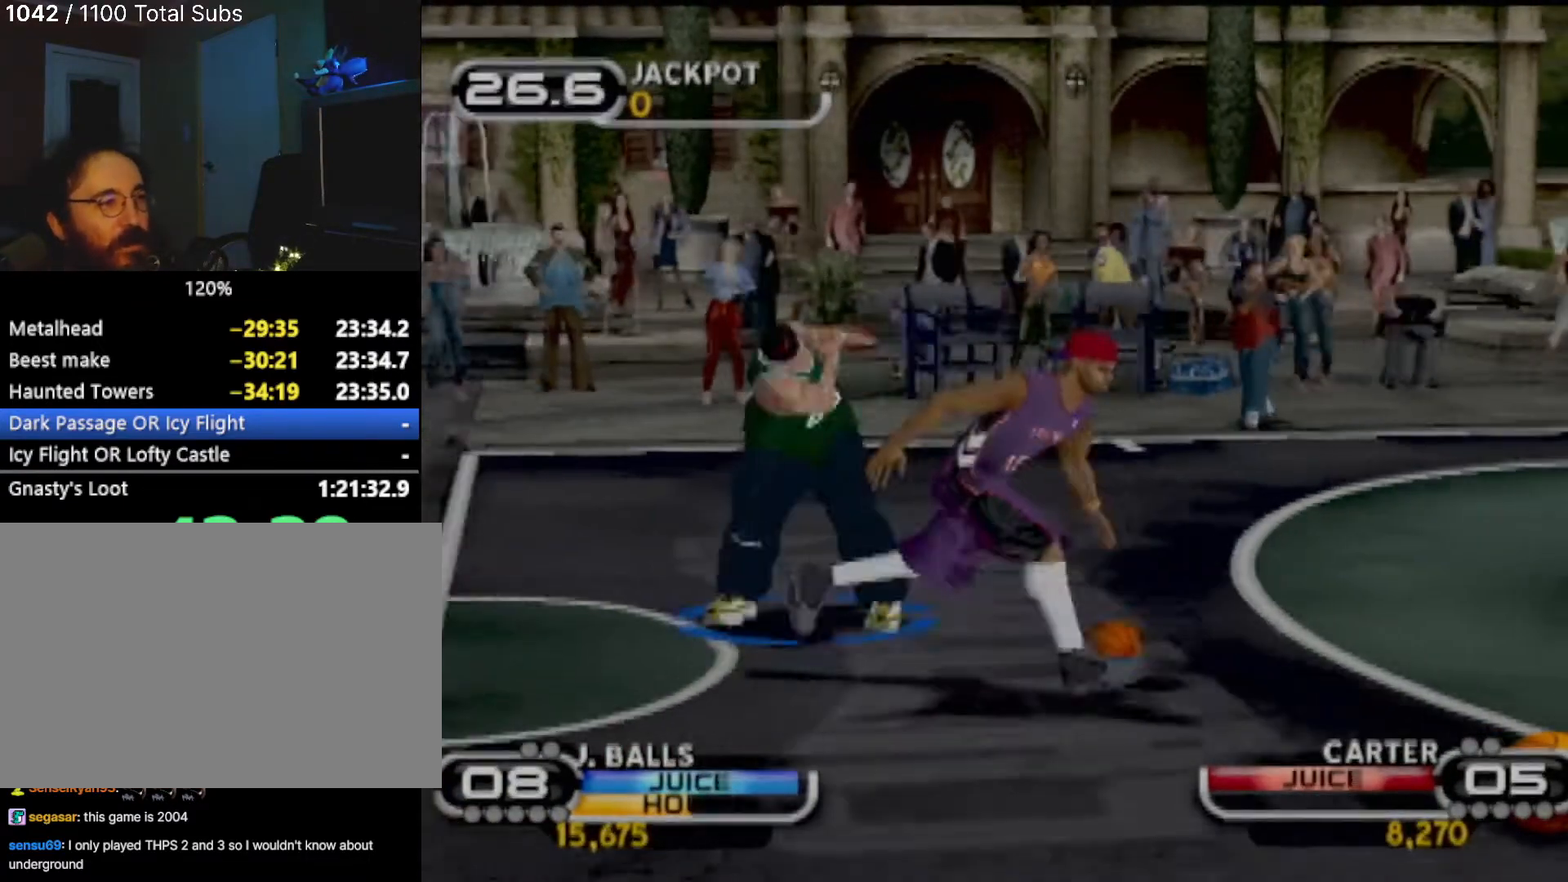
{"buttons": ["CIRCLE"], "left_stick": "up-right", "events": [[100, "CIRCLE", "up"], [167, "CIRCLE", "down"], [267, "CIRCLE", "up"], [367, "CIRCLE", "down"], [434, "CIRCLE", "up"], [501, "CIRCLE", "down"]]}
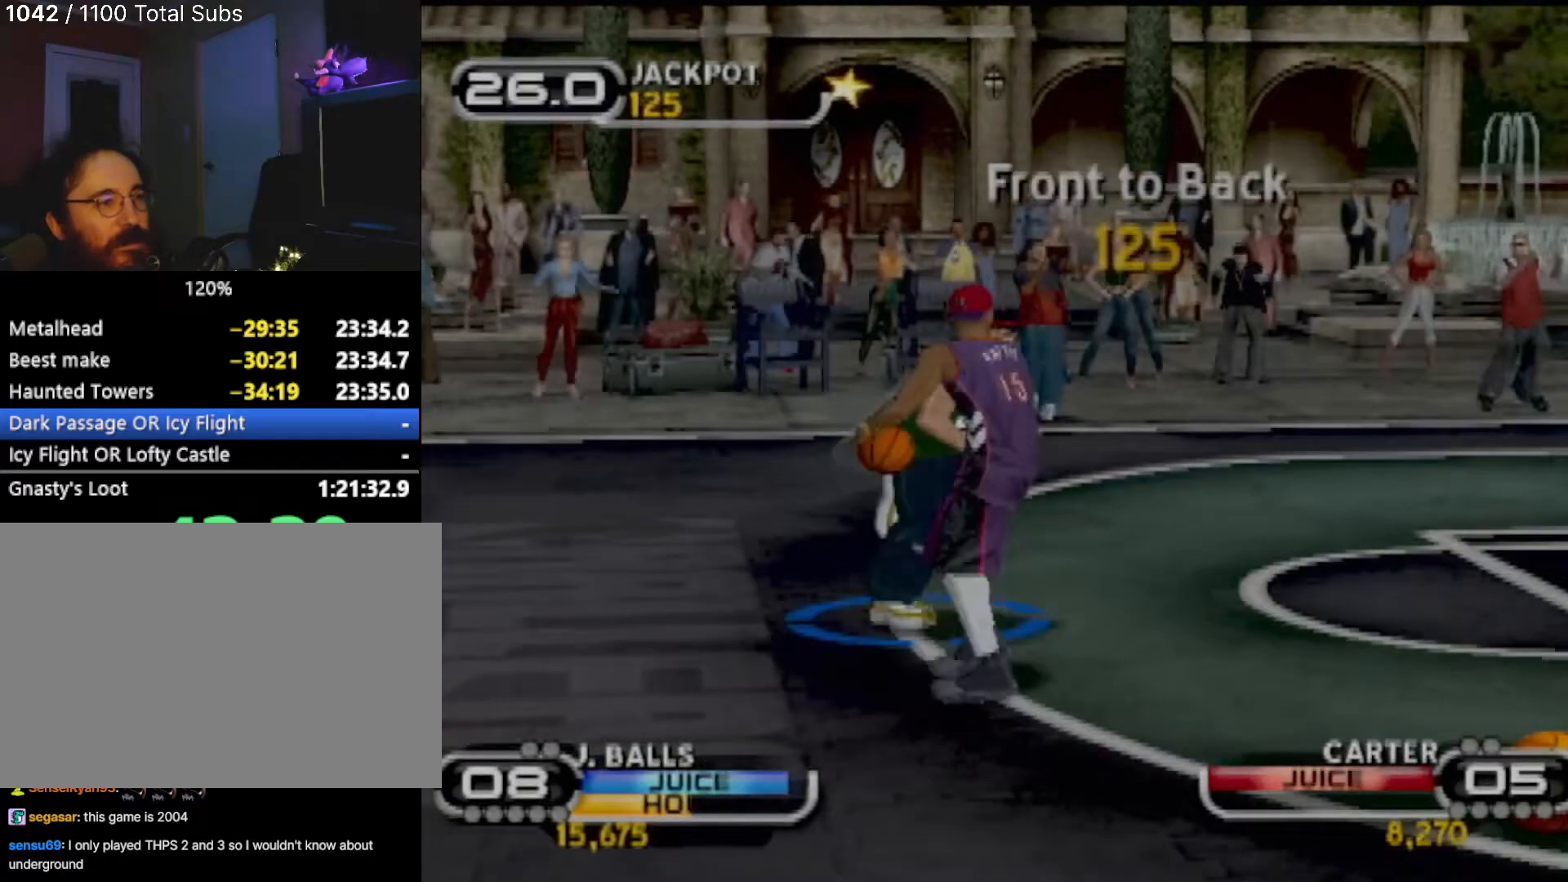
{"buttons": [], "left_stick": "up", "events": [[300, "CIRCLE", "up"], [500, "left_stick", "up"]]}
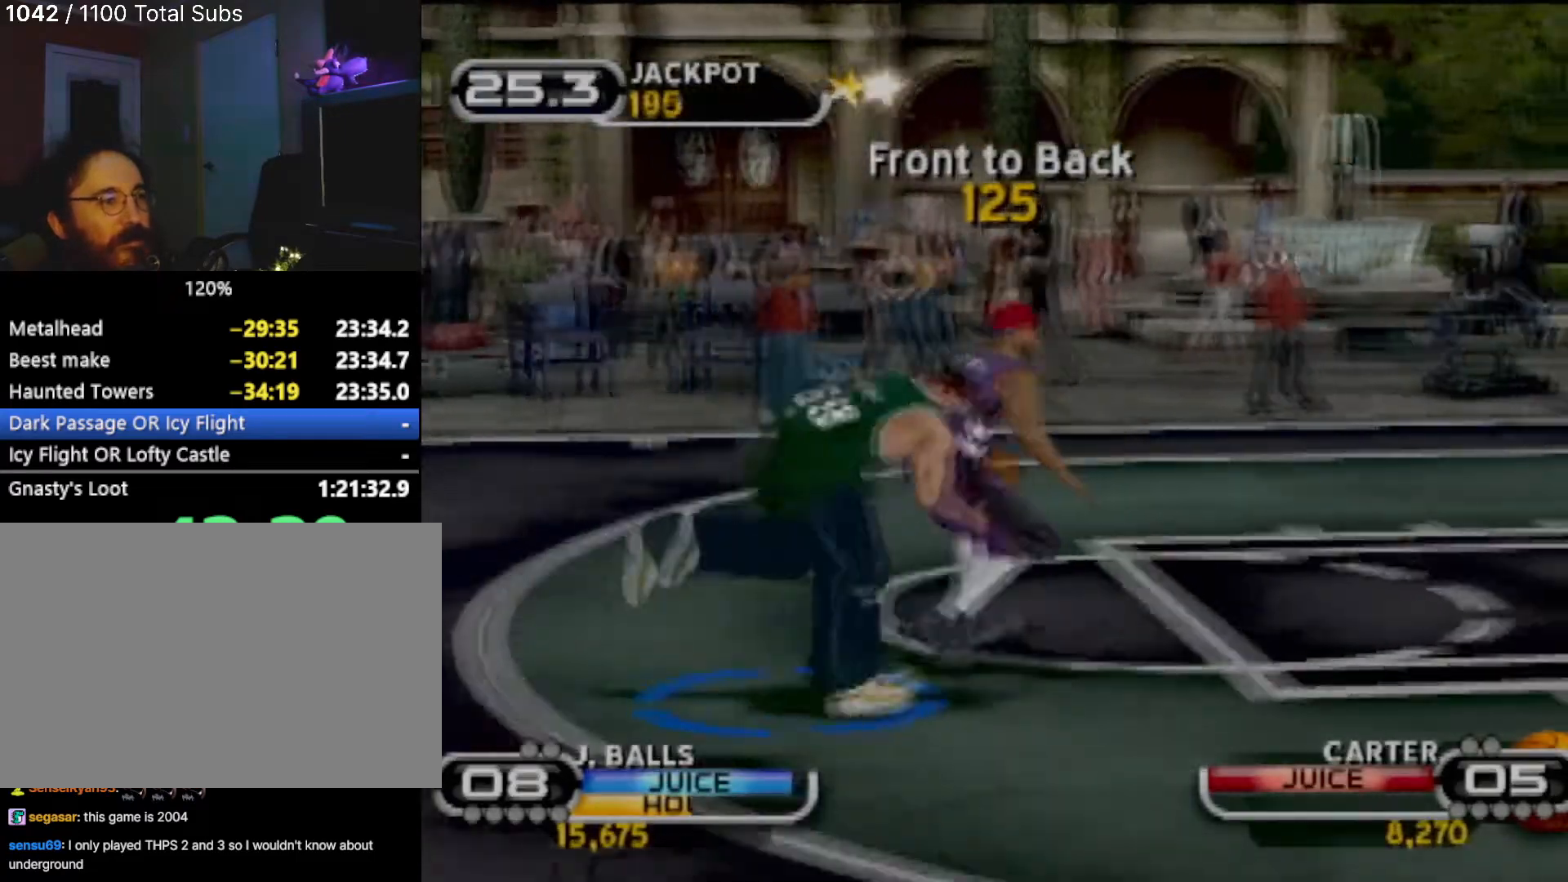
{"buttons": [], "left_stick": "down-left", "events": [[167, "left_stick", "center"], [234, "left_stick", "down"], [501, "left_stick", "down-left"]]}
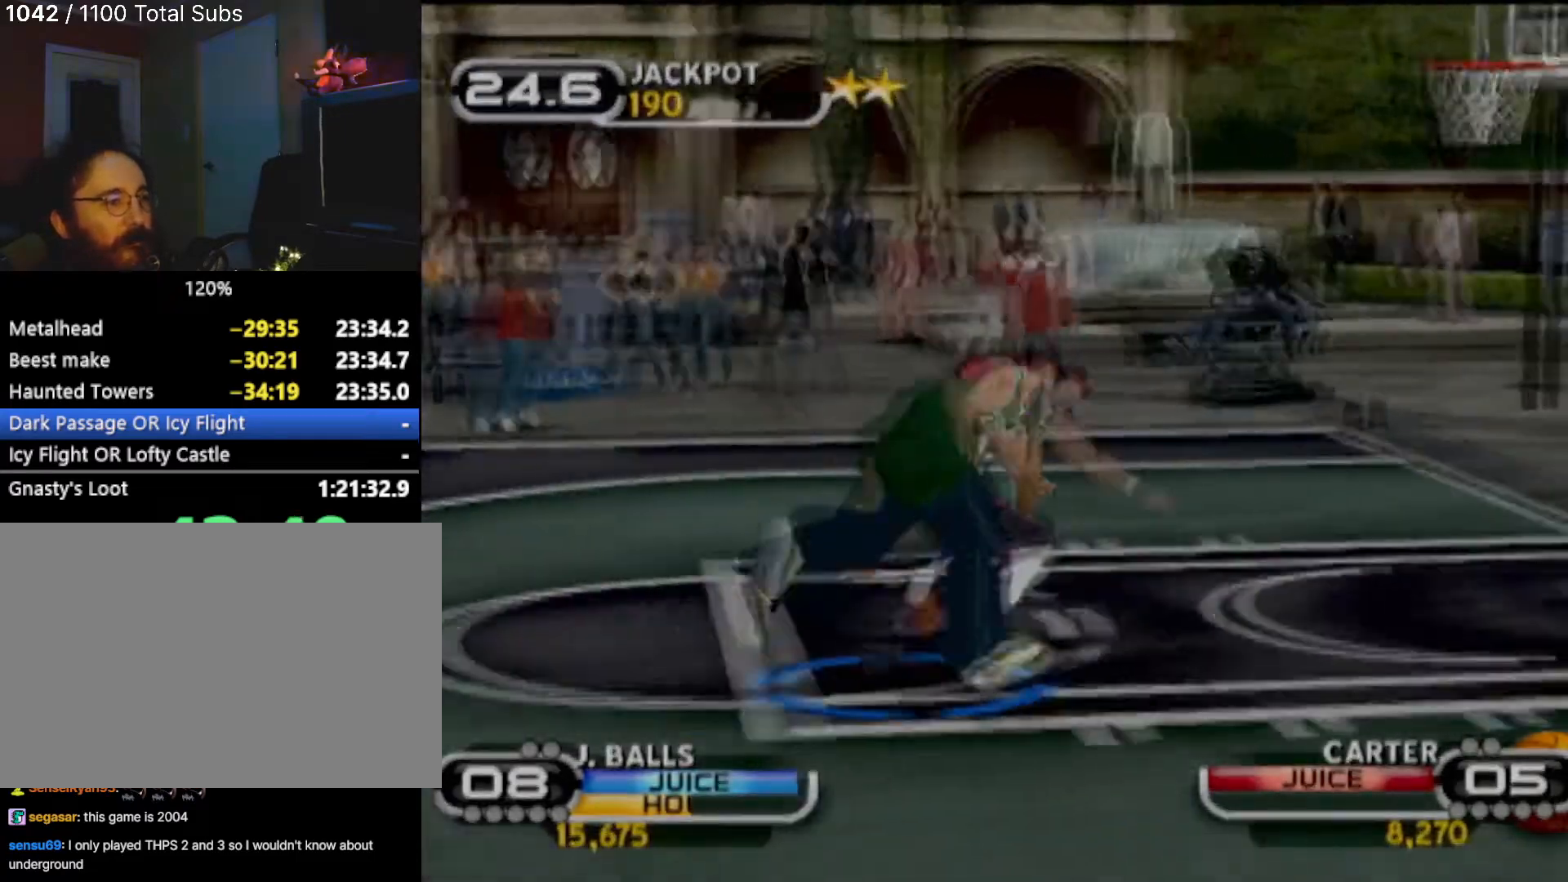
{"buttons": ["SQUARE"], "left_stick": "center", "events": [[33, "SQUARE", "down"], [167, "SQUARE", "up"], [233, "SQUARE", "down"], [367, "SQUARE", "up"], [367, "left_stick", "center"], [467, "SQUARE", "down"]]}
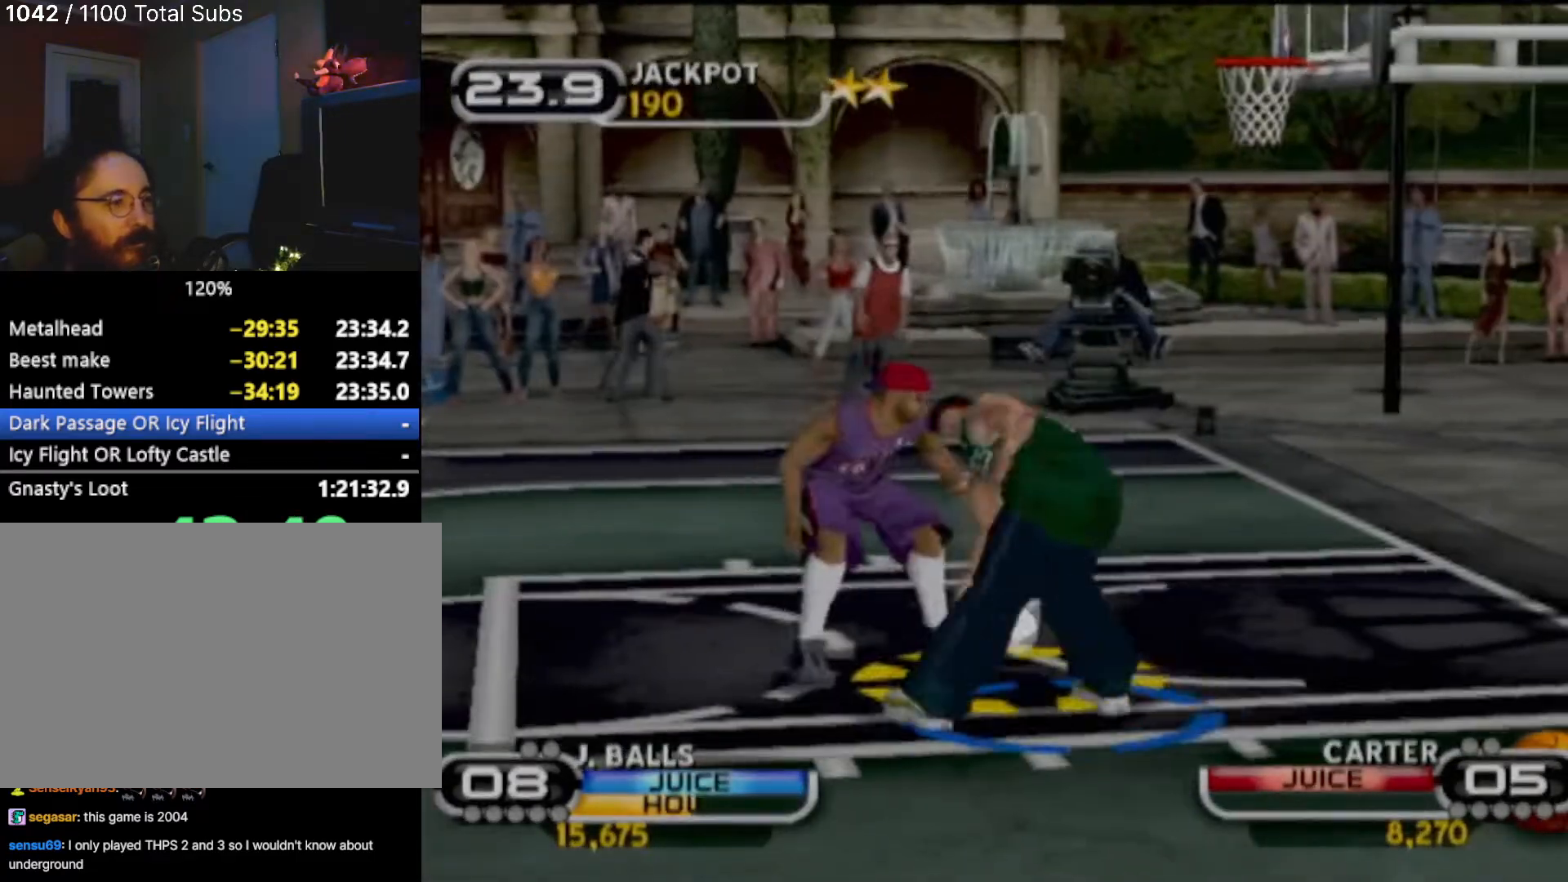
{"buttons": ["SQUARE"], "left_stick": "up-left", "events": [[34, "left_stick", "left"], [67, "SQUARE", "up"], [167, "left_stick", "up-left"], [401, "SQUARE", "down"]]}
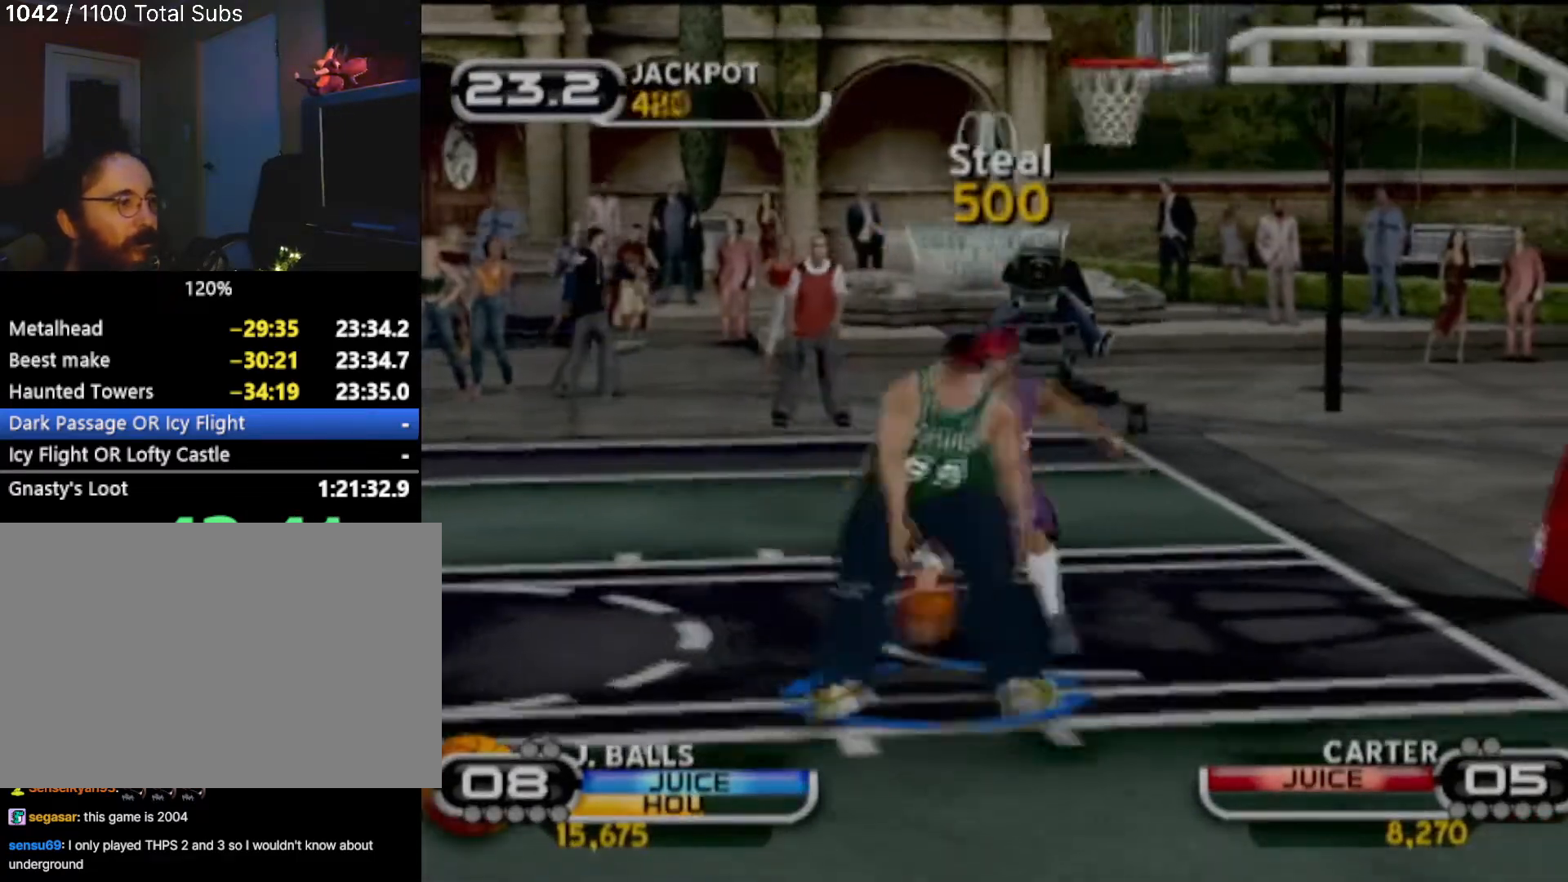
{"buttons": [], "left_stick": "up-left", "events": [[33, "SQUARE", "up"], [100, "SQUARE", "down"], [167, "SQUARE", "up"], [267, "SQUARE", "down"], [367, "SQUARE", "up"], [400, "left_stick", "center"], [500, "left_stick", "up-left"]]}
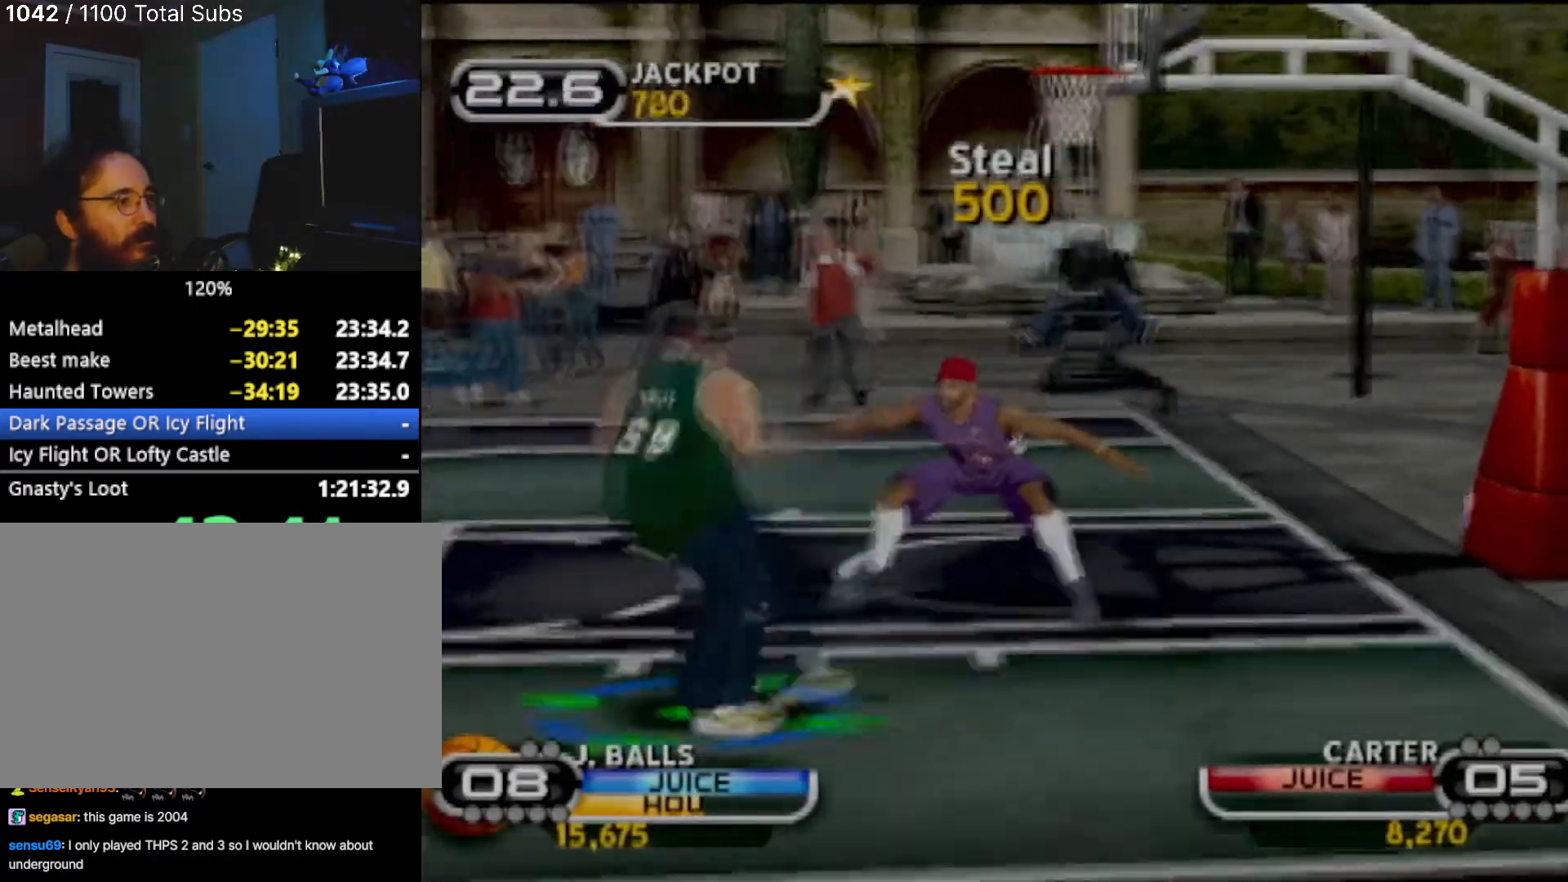
{"buttons": [], "left_stick": "up-right", "events": [[134, "left_stick", "up-right"], [200, "left_stick", "right"], [301, "R2", "down"], [367, "left_stick", "down-right"], [501, "R2", "up"], [501, "left_stick", "up-right"]]}
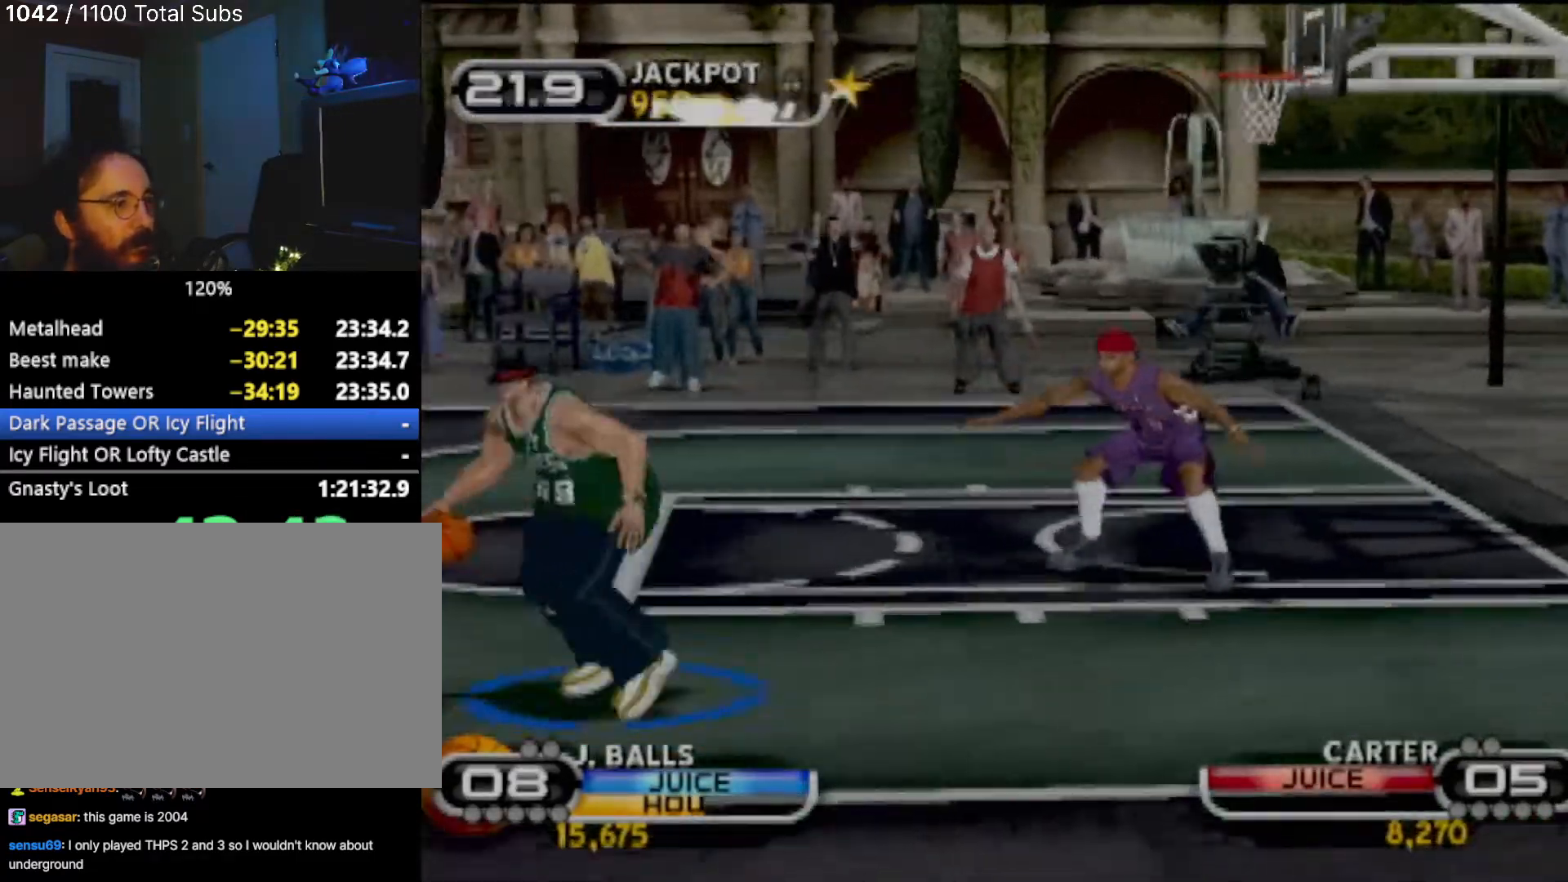
{"buttons": ["SQUARE"], "left_stick": "up", "events": [[100, "SQUARE", "down"], [200, "SQUARE", "up"], [300, "SQUARE", "down"], [433, "SQUARE", "up"], [467, "left_stick", "up"], [500, "SQUARE", "down"]]}
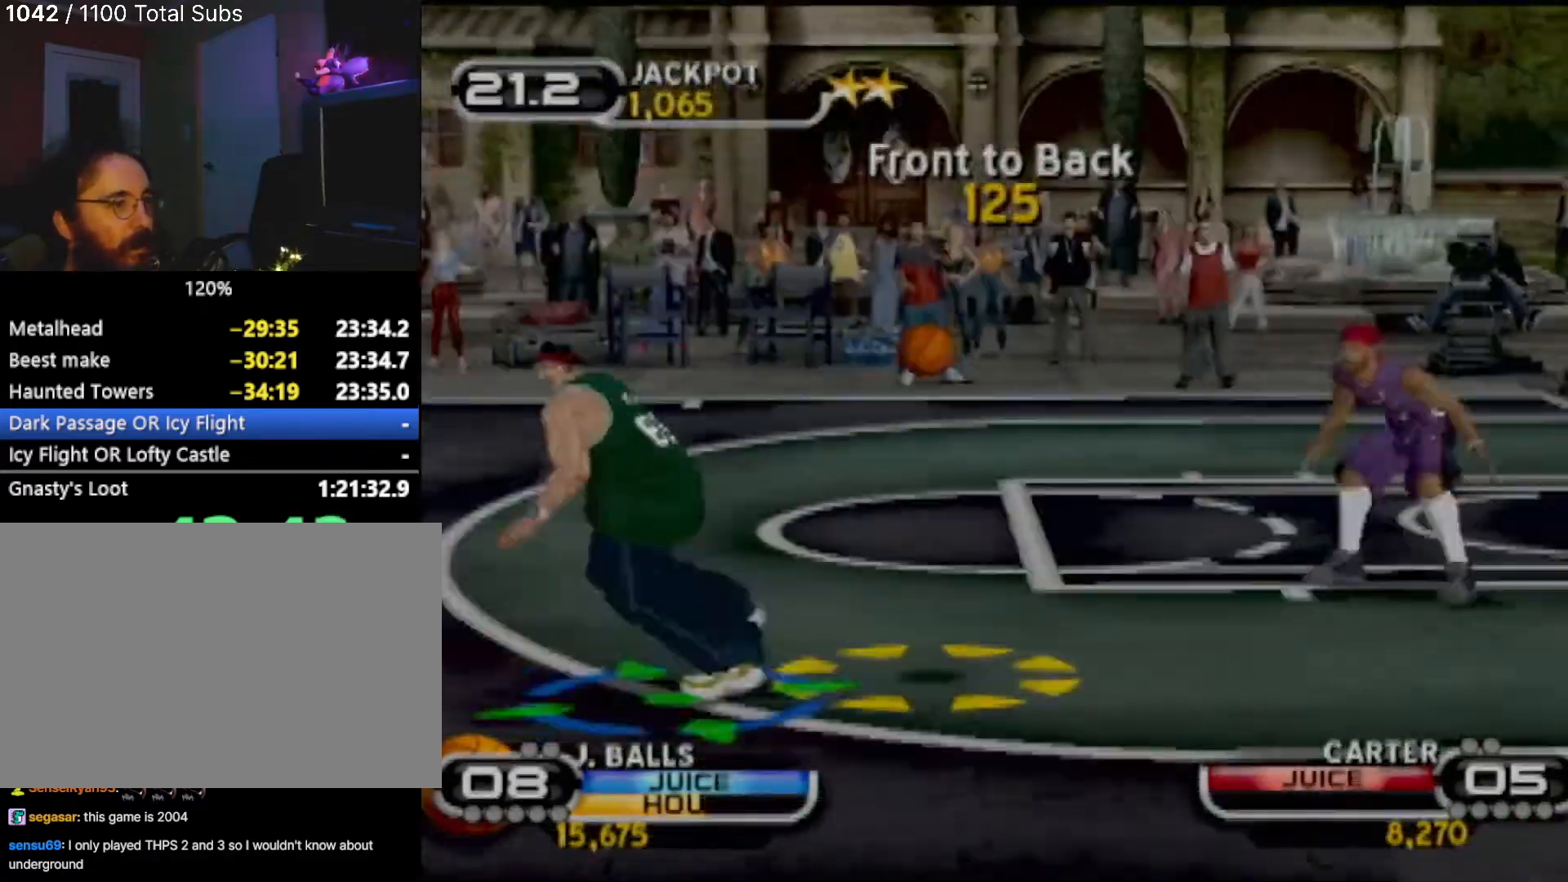
{"buttons": ["SQUARE"], "left_stick": "up", "events": [[34, "left_stick", "center"], [100, "SQUARE", "up"], [200, "SQUARE", "down"], [301, "SQUARE", "up"], [301, "left_stick", "up"], [401, "SQUARE", "down"]]}
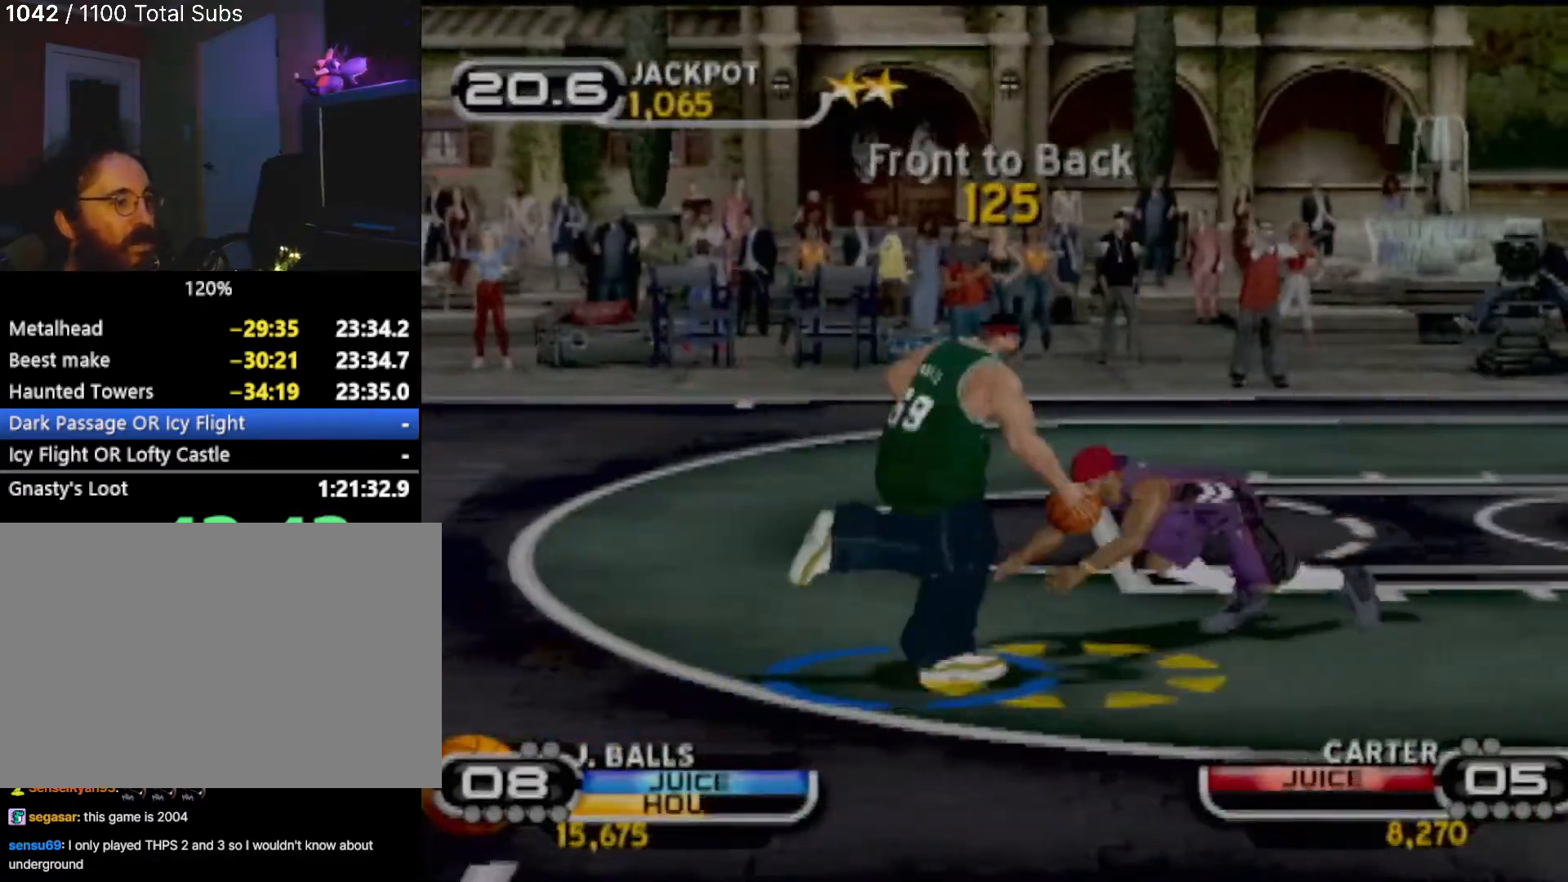
{"buttons": [], "left_stick": "up", "events": [[33, "SQUARE", "up"], [100, "SQUARE", "down"], [167, "SQUARE", "up"], [267, "SQUARE", "down"], [267, "left_stick", "center"], [333, "SQUARE", "up"], [400, "SQUARE", "down"], [500, "SQUARE", "up"], [500, "left_stick", "up"]]}
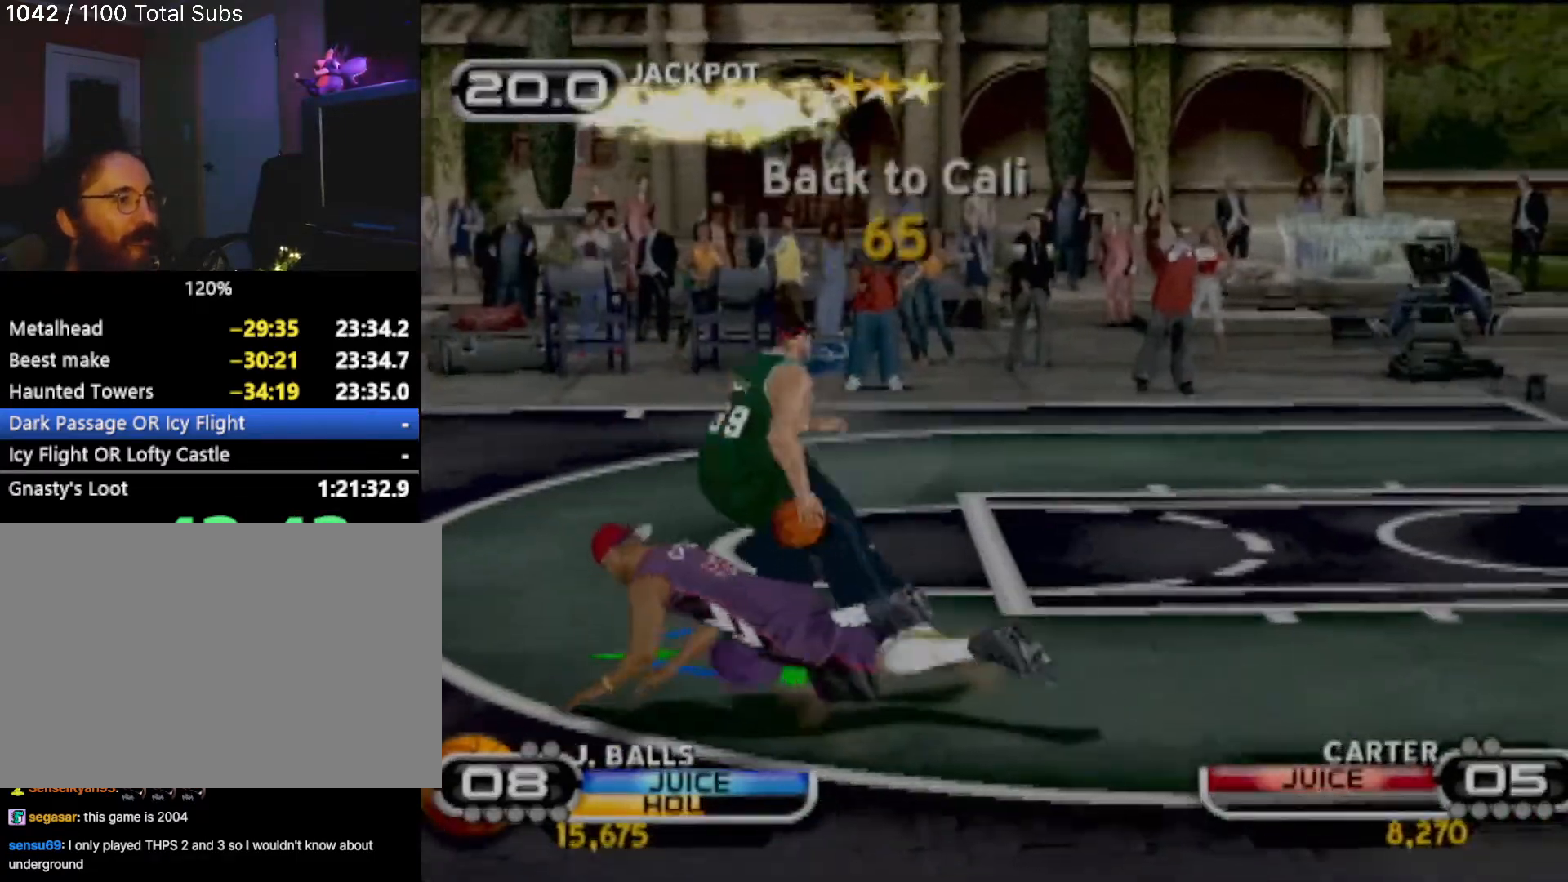
{"buttons": [], "left_stick": "up", "events": [[67, "SQUARE", "down"], [134, "SQUARE", "up"], [167, "left_stick", "center"], [234, "SQUARE", "down"], [301, "SQUARE", "up"], [367, "left_stick", "up"], [401, "SQUARE", "down"], [501, "SQUARE", "up"]]}
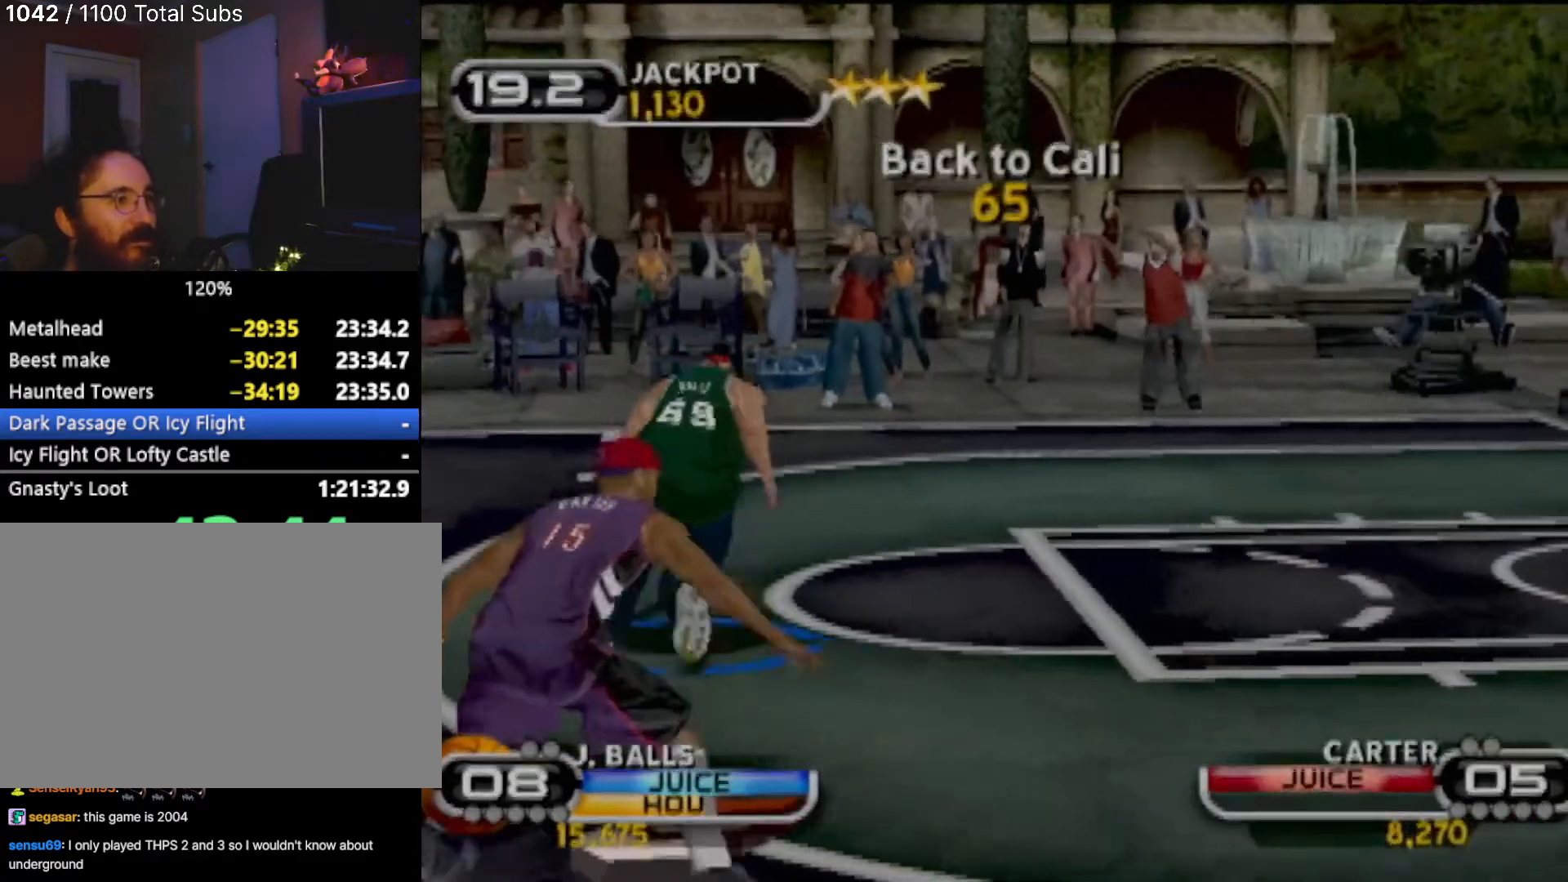
{"buttons": ["SQUARE"], "left_stick": "up-right", "events": [[33, "SQUARE", "down"], [133, "SQUARE", "up"], [233, "SQUARE", "down"], [300, "left_stick", "up-right"], [433, "SQUARE", "up"], [500, "SQUARE", "down"]]}
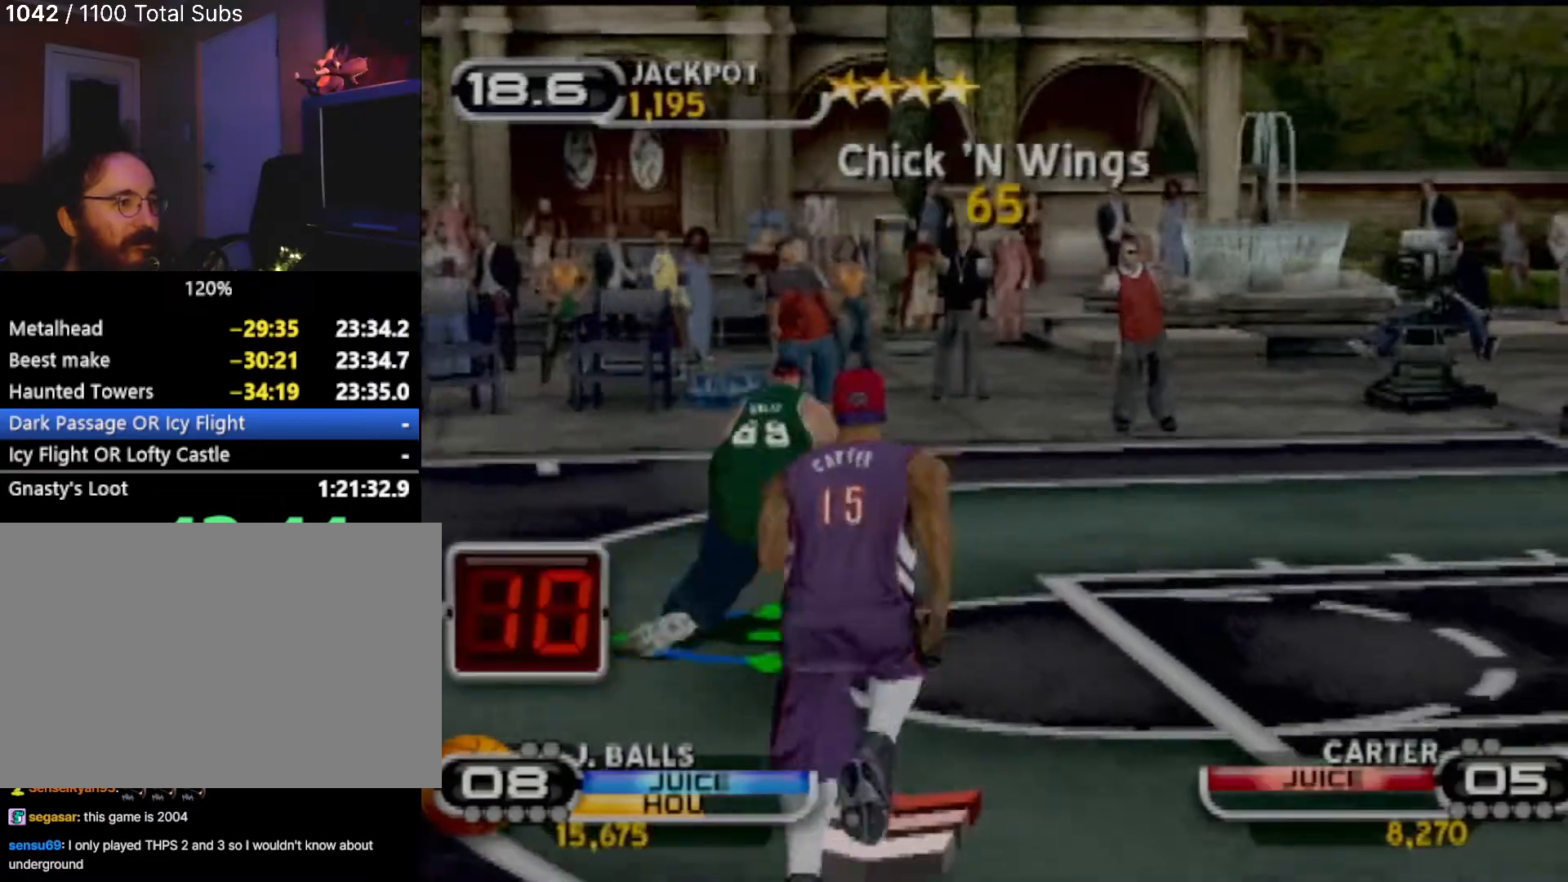
{"buttons": [], "left_stick": "down-right", "events": [[67, "SQUARE", "up"], [234, "left_stick", "center"], [367, "left_stick", "down-right"]]}
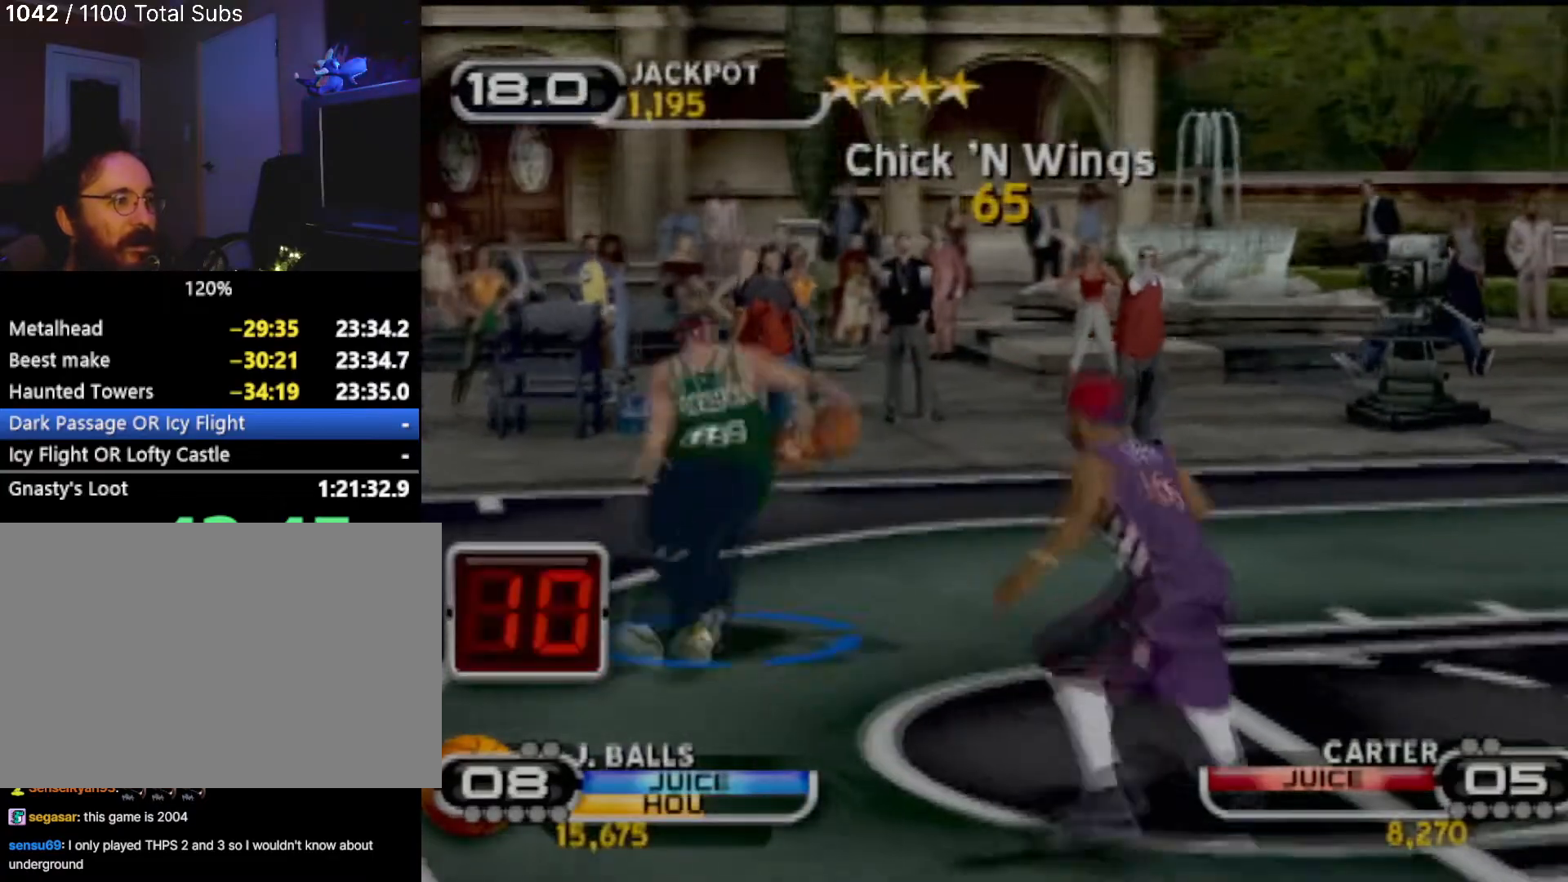
{"buttons": [], "left_stick": "down", "events": [[300, "left_stick", "down"]]}
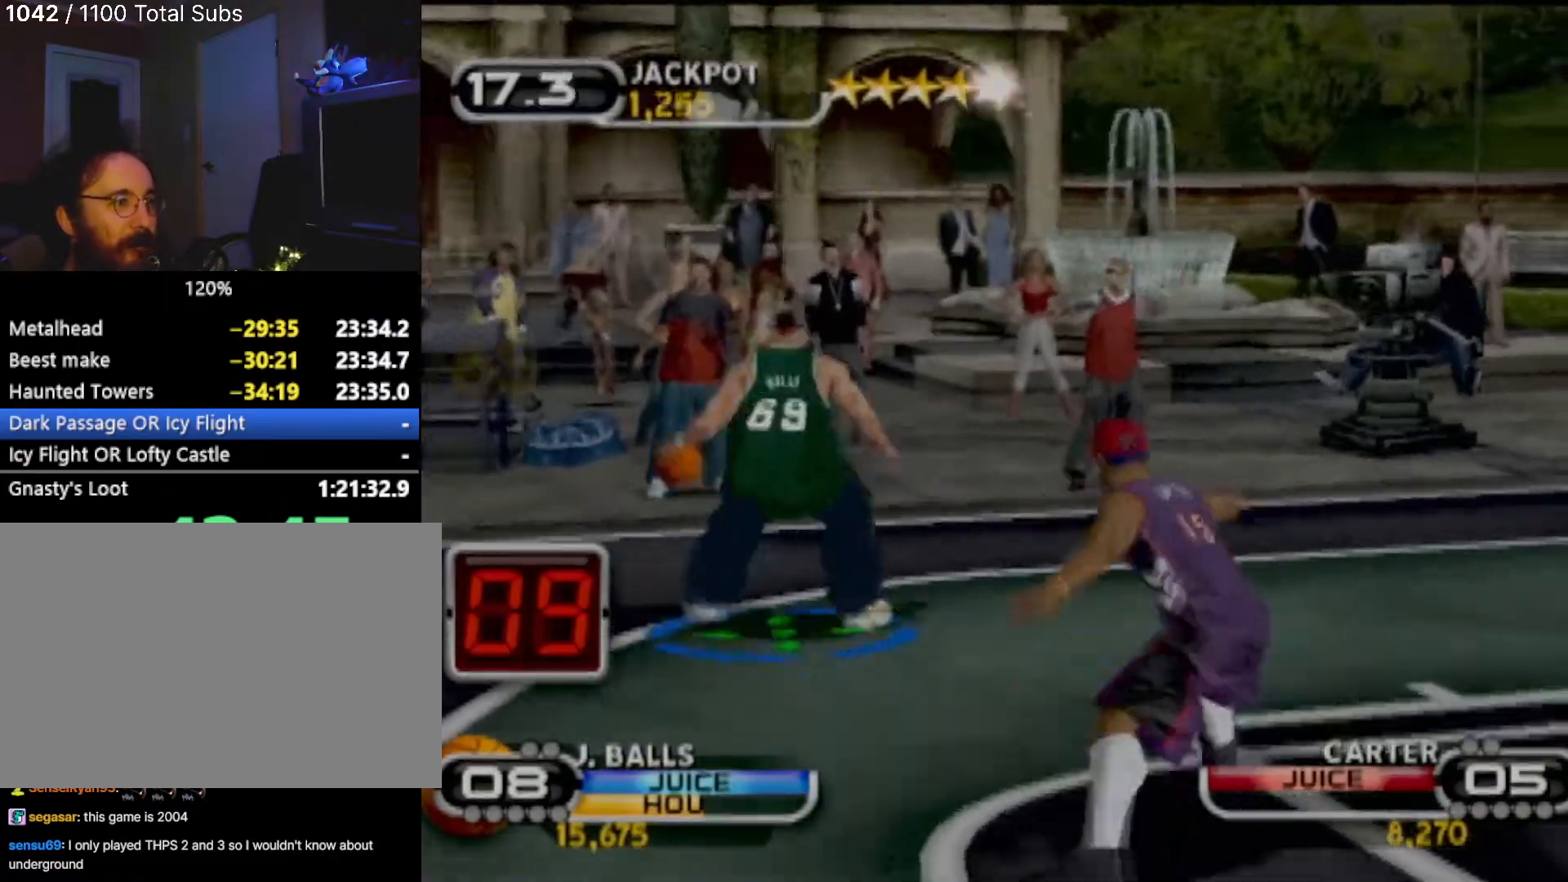
{"buttons": ["SQUARE"], "left_stick": "center", "events": [[34, "SQUARE", "down"], [134, "SQUARE", "up"], [134, "left_stick", "right"], [200, "SQUARE", "down"], [267, "left_stick", "up-right"], [301, "SQUARE", "up"], [401, "SQUARE", "down"], [401, "left_stick", "center"]]}
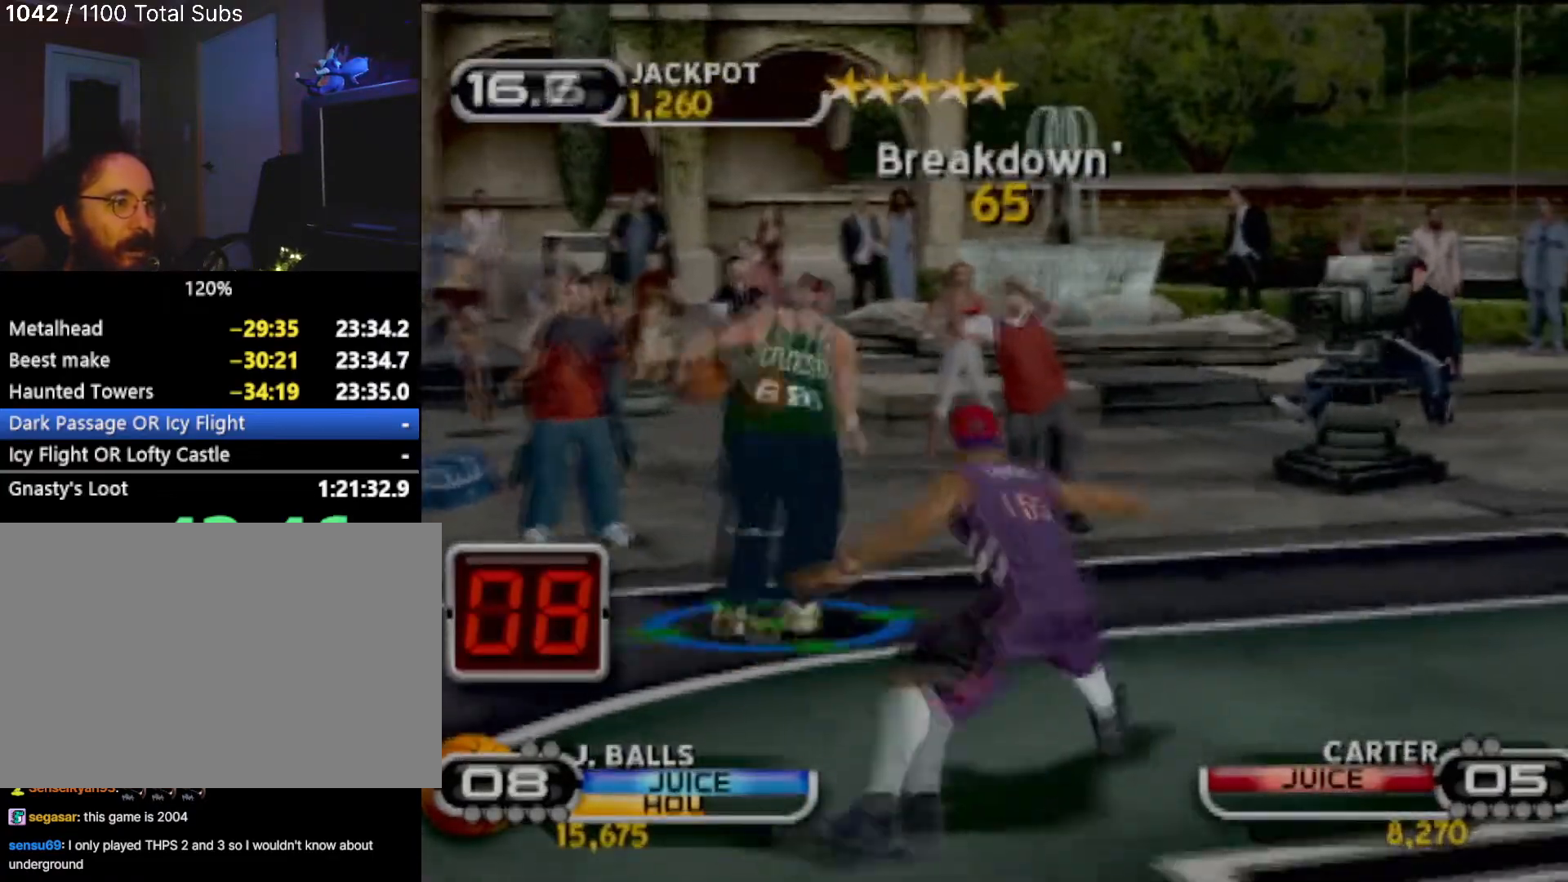
{"buttons": ["SQUARE"], "left_stick": "up-right", "events": [[33, "SQUARE", "up"], [33, "left_stick", "right"], [167, "left_stick", "up-right"], [400, "SQUARE", "down"]]}
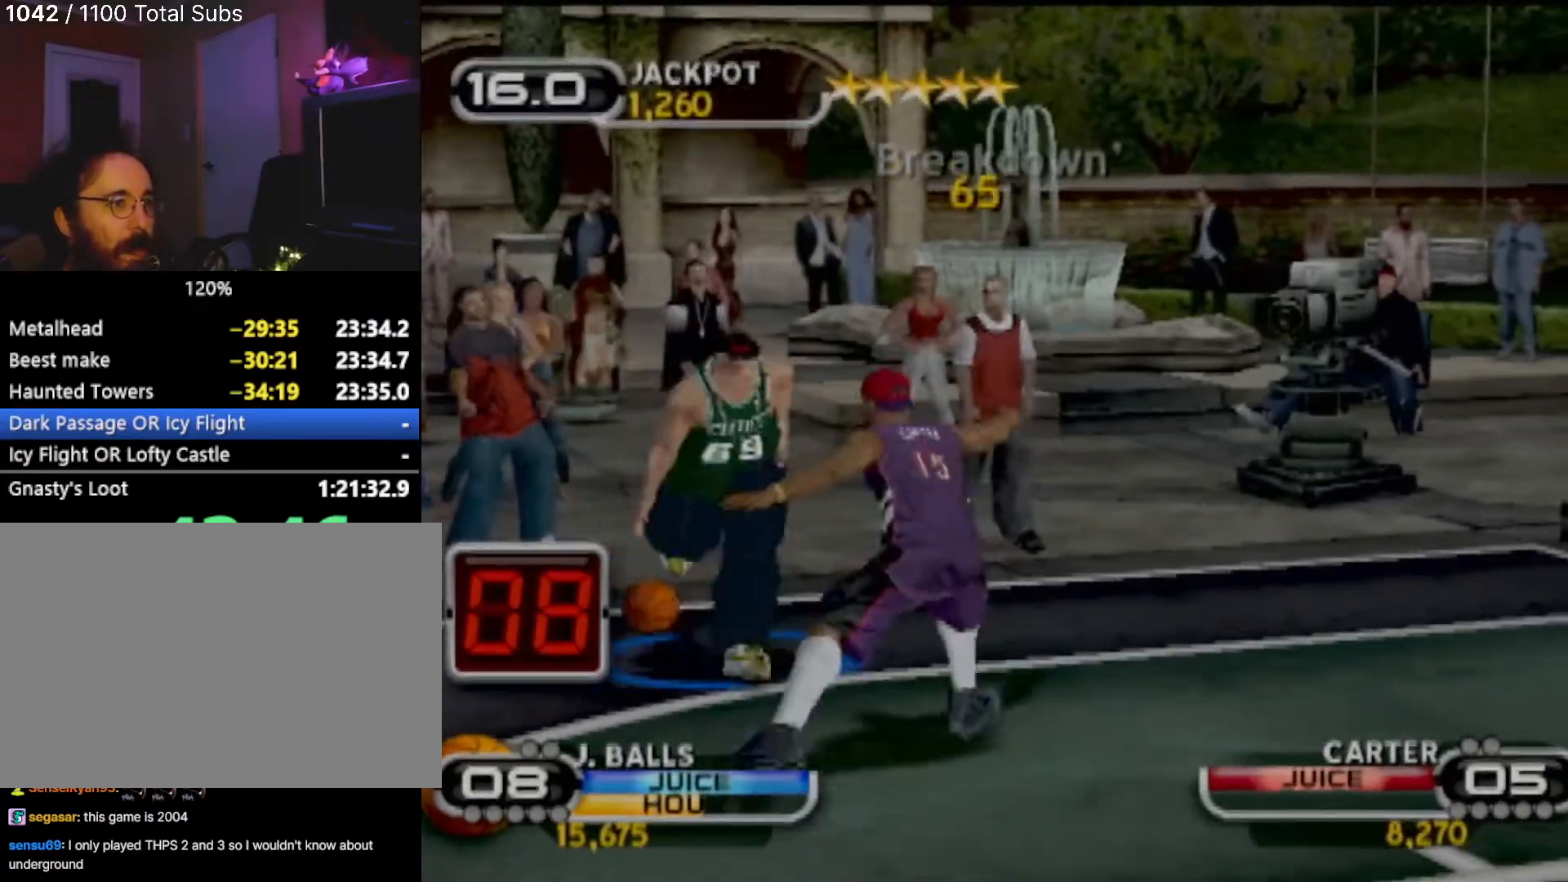
{"buttons": [], "left_stick": "center", "events": [[34, "SQUARE", "up"], [67, "SQUARE", "down"], [134, "R2", "down"], [200, "SQUARE", "up"], [234, "R2", "up"], [267, "left_stick", "center"]]}
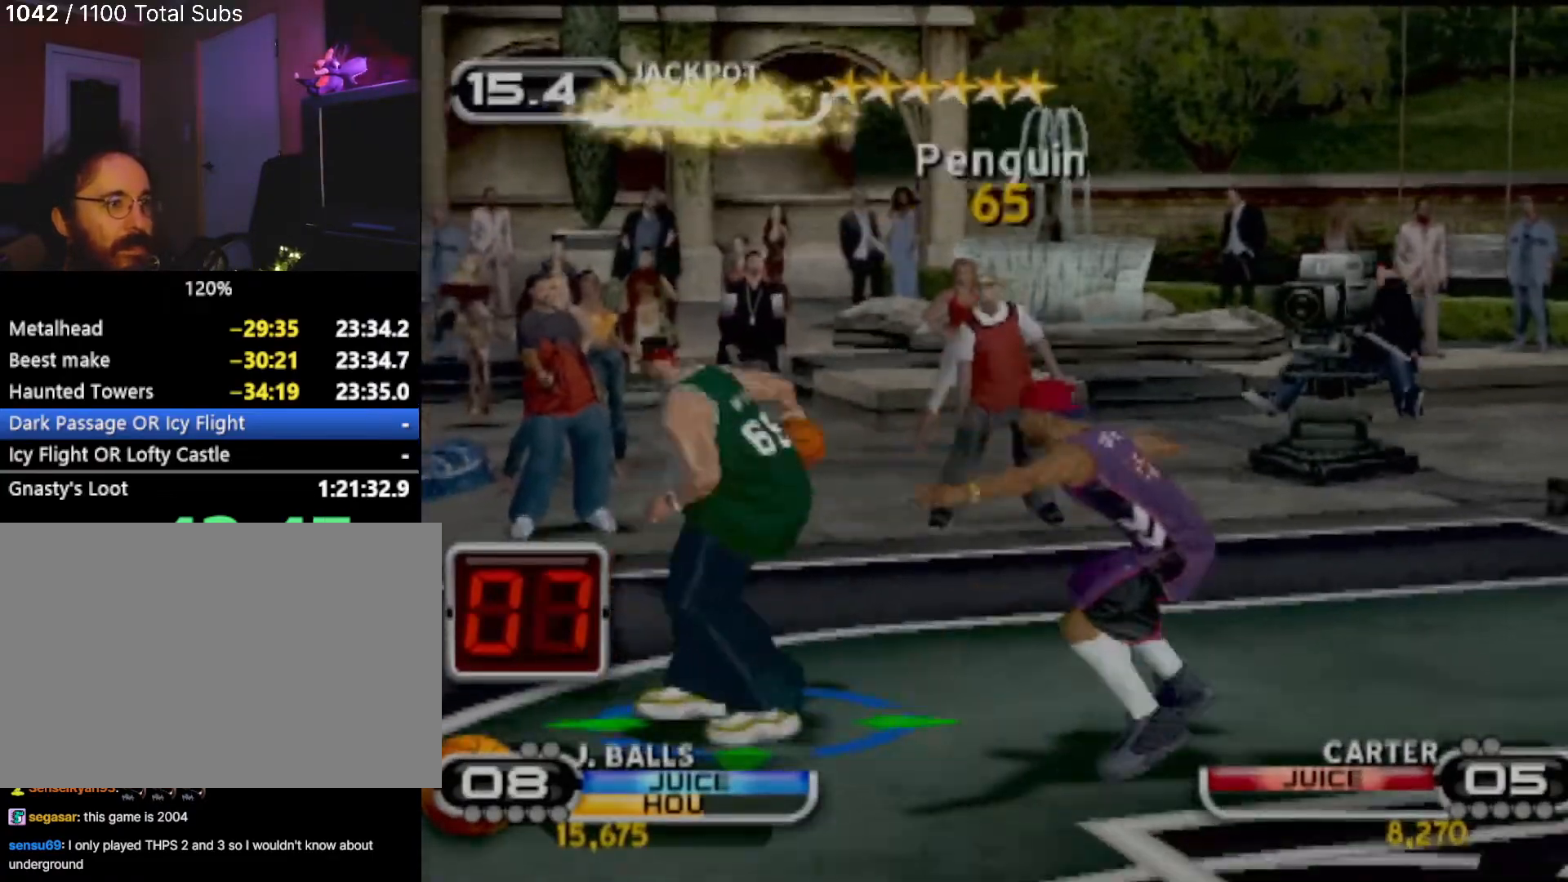
{"buttons": ["CIRCLE", "R2"], "left_stick": "center", "events": [[33, "R2", "down"], [33, "left_stick", "right"], [66, "CIRCLE", "down"], [200, "left_stick", "center"]]}
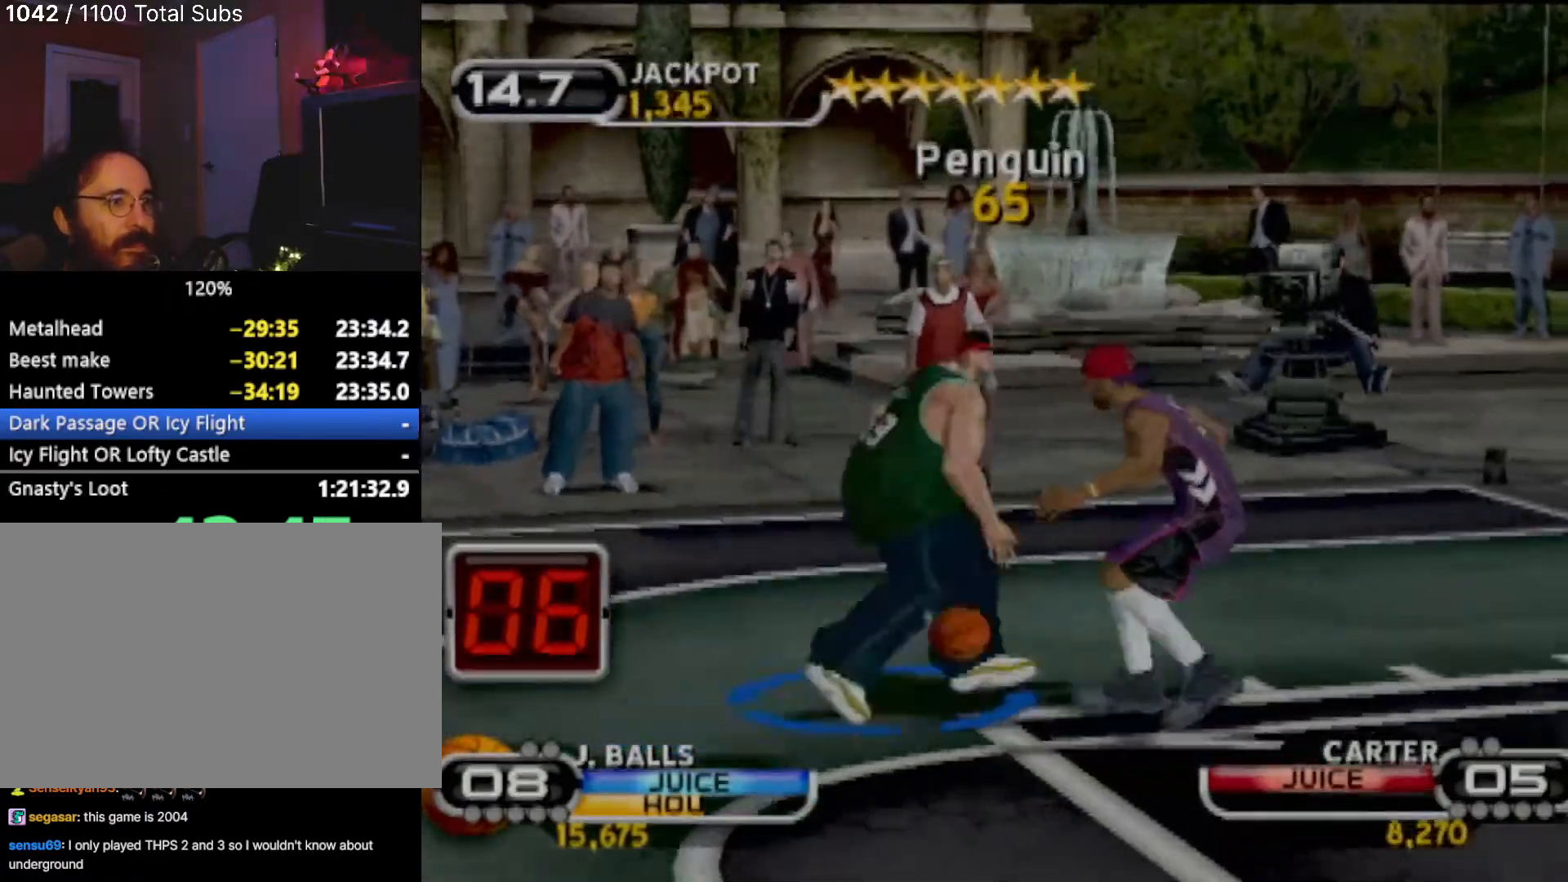
{"buttons": [], "left_stick": "center", "events": [[134, "CIRCLE", "up"], [134, "R2", "up"]]}
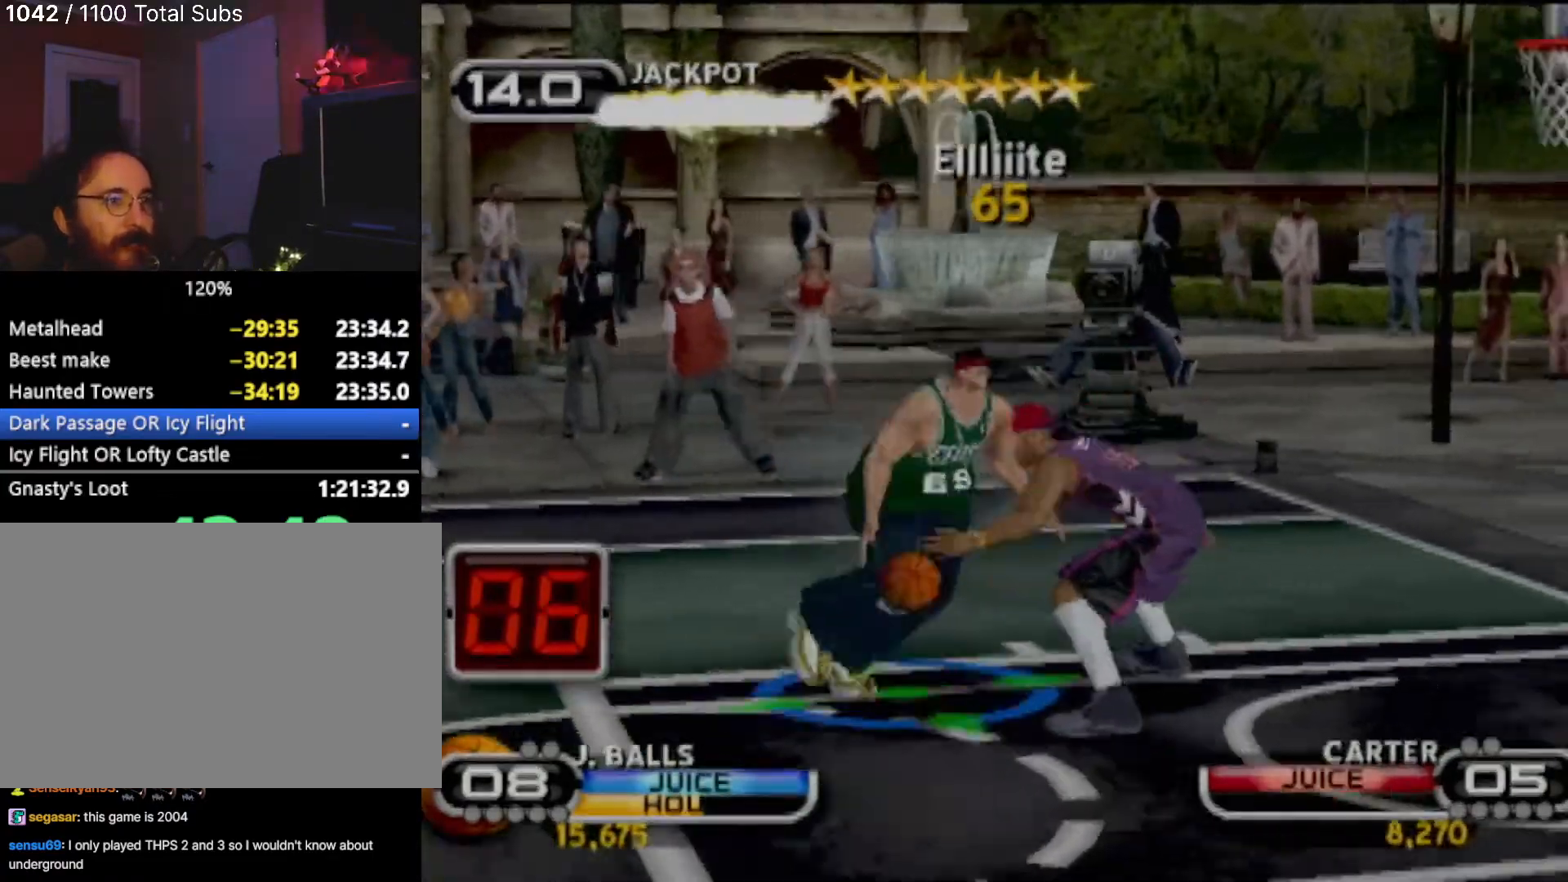
{"buttons": [], "left_stick": "center", "events": []}
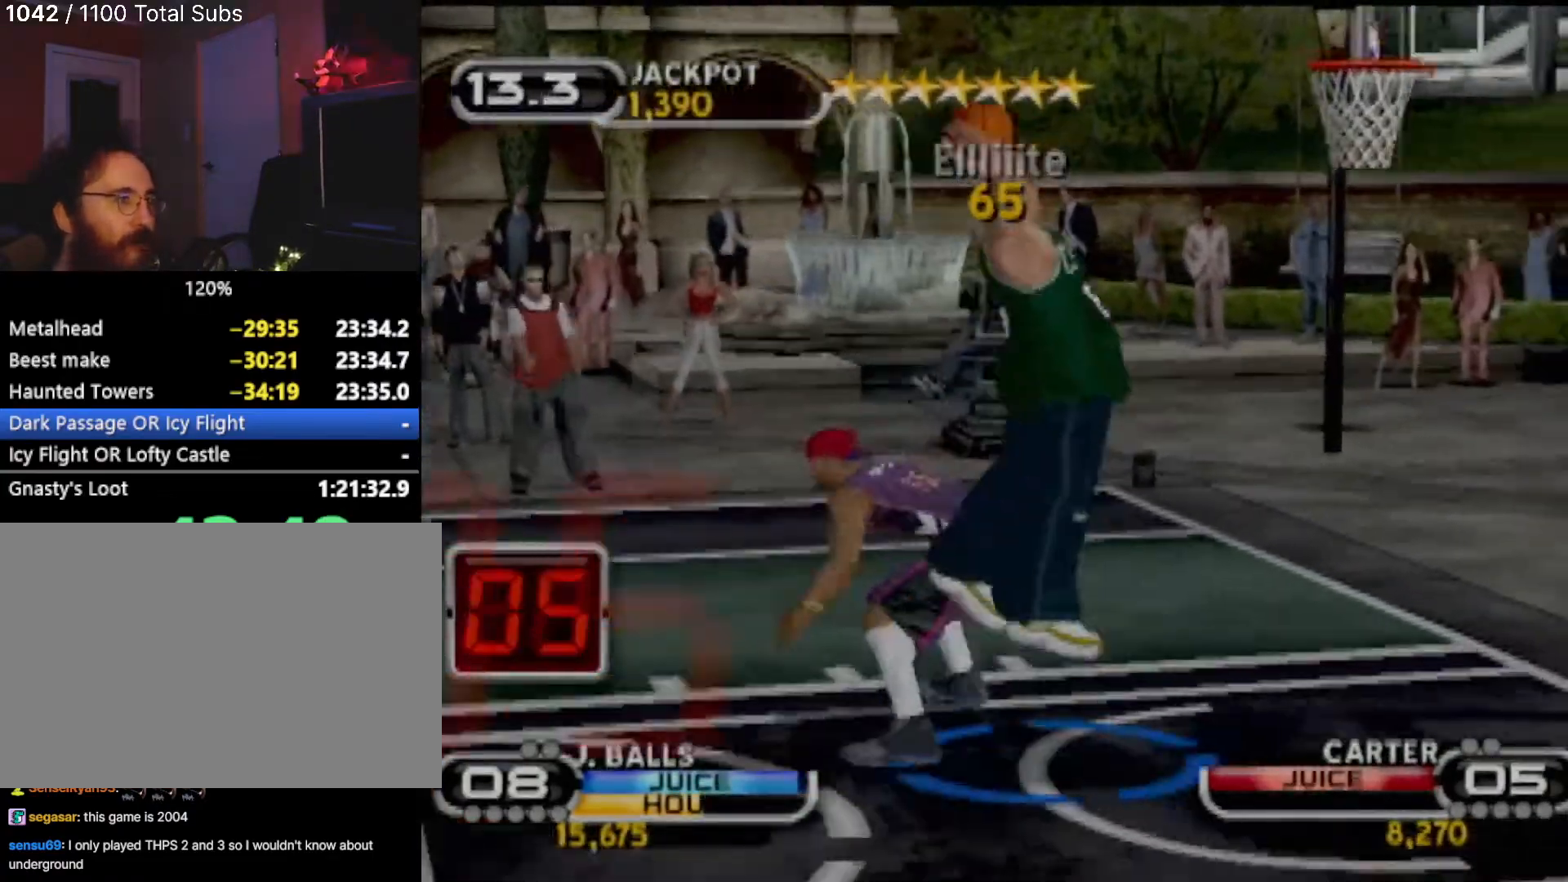
{"buttons": [], "left_stick": "center", "events": []}
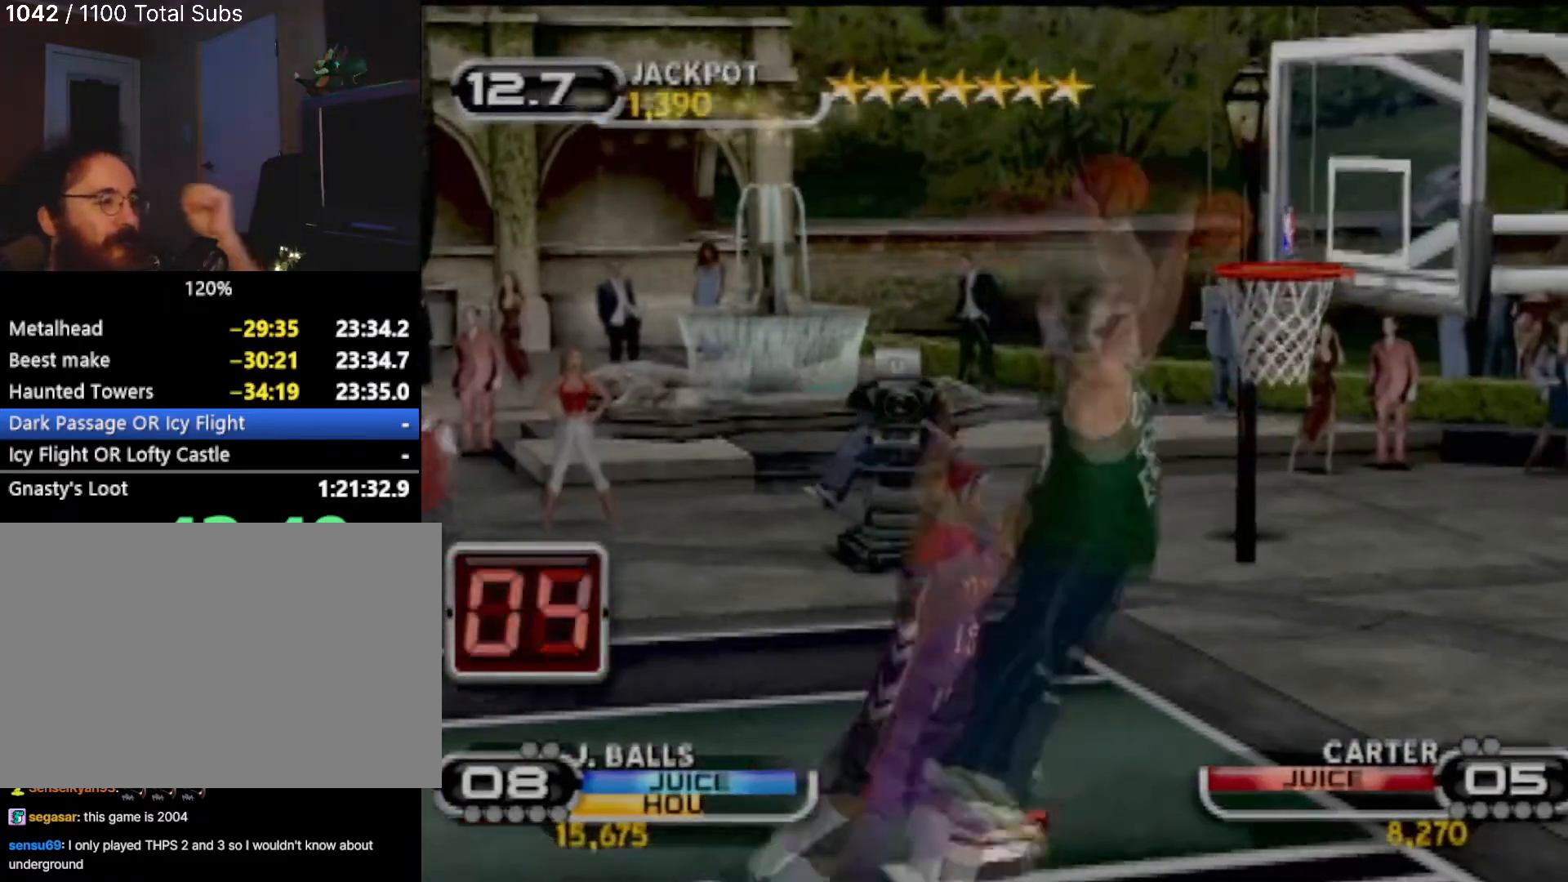
{"buttons": [], "left_stick": "center", "events": []}
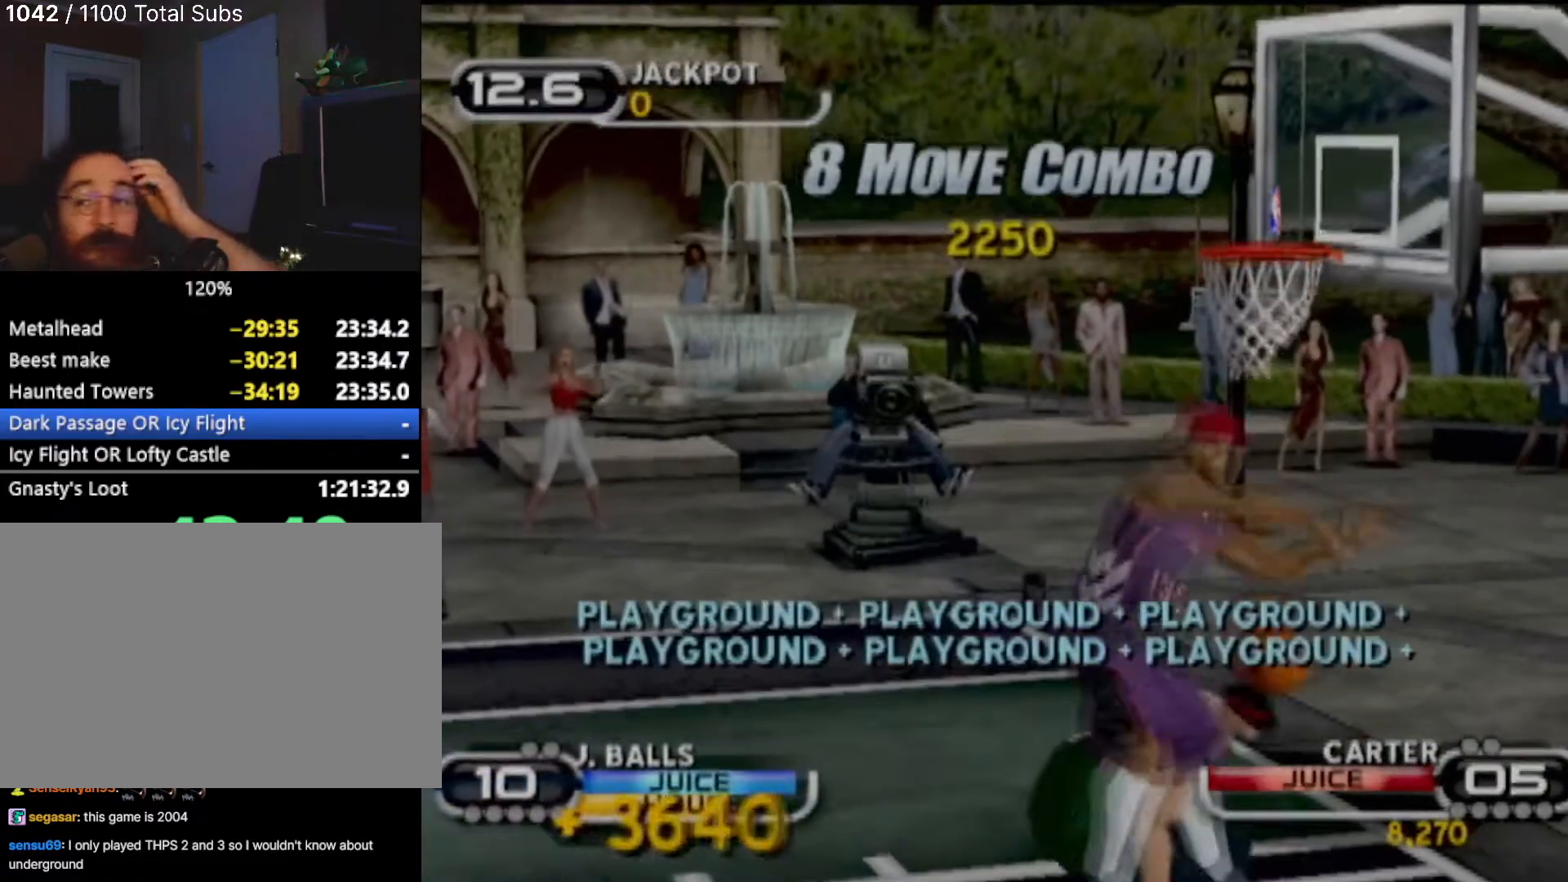
{"buttons": [], "left_stick": "center", "events": []}
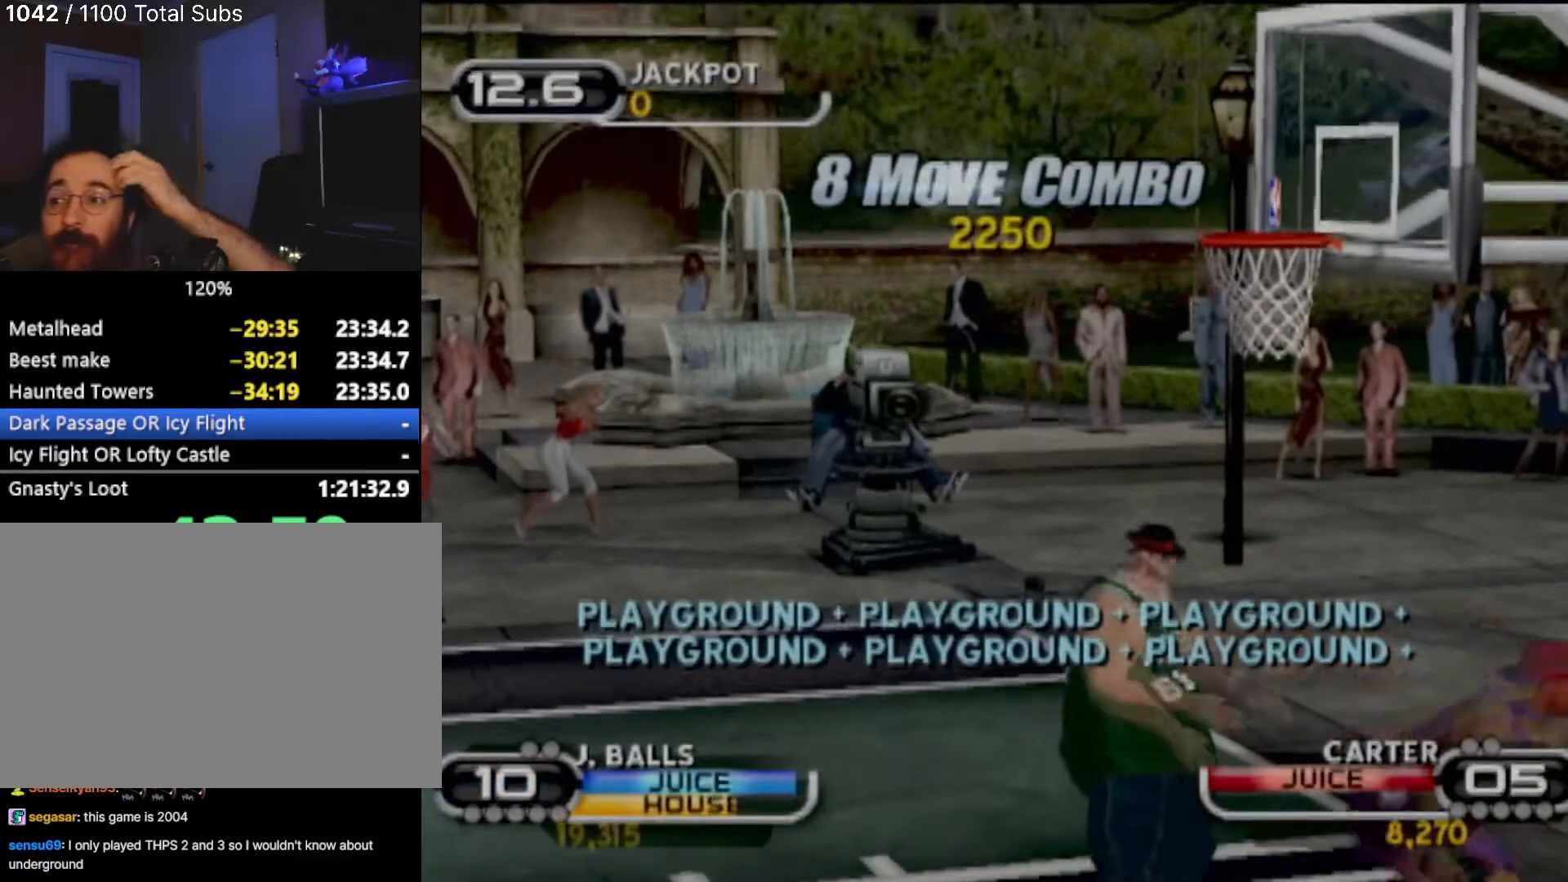
{"buttons": [], "left_stick": "center", "events": []}
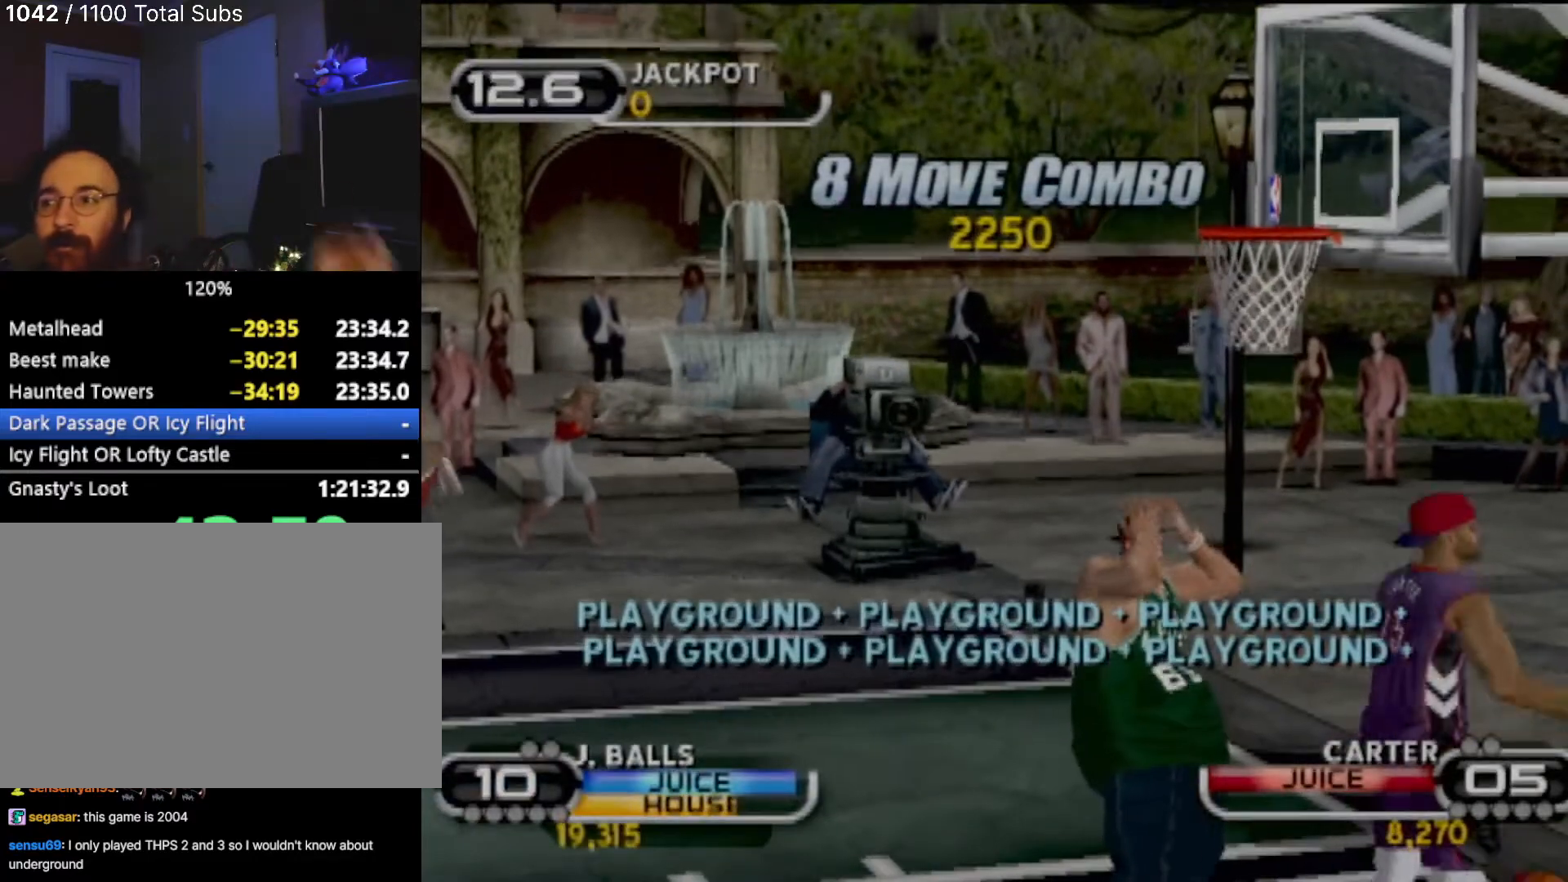
{"buttons": [], "left_stick": "center", "events": []}
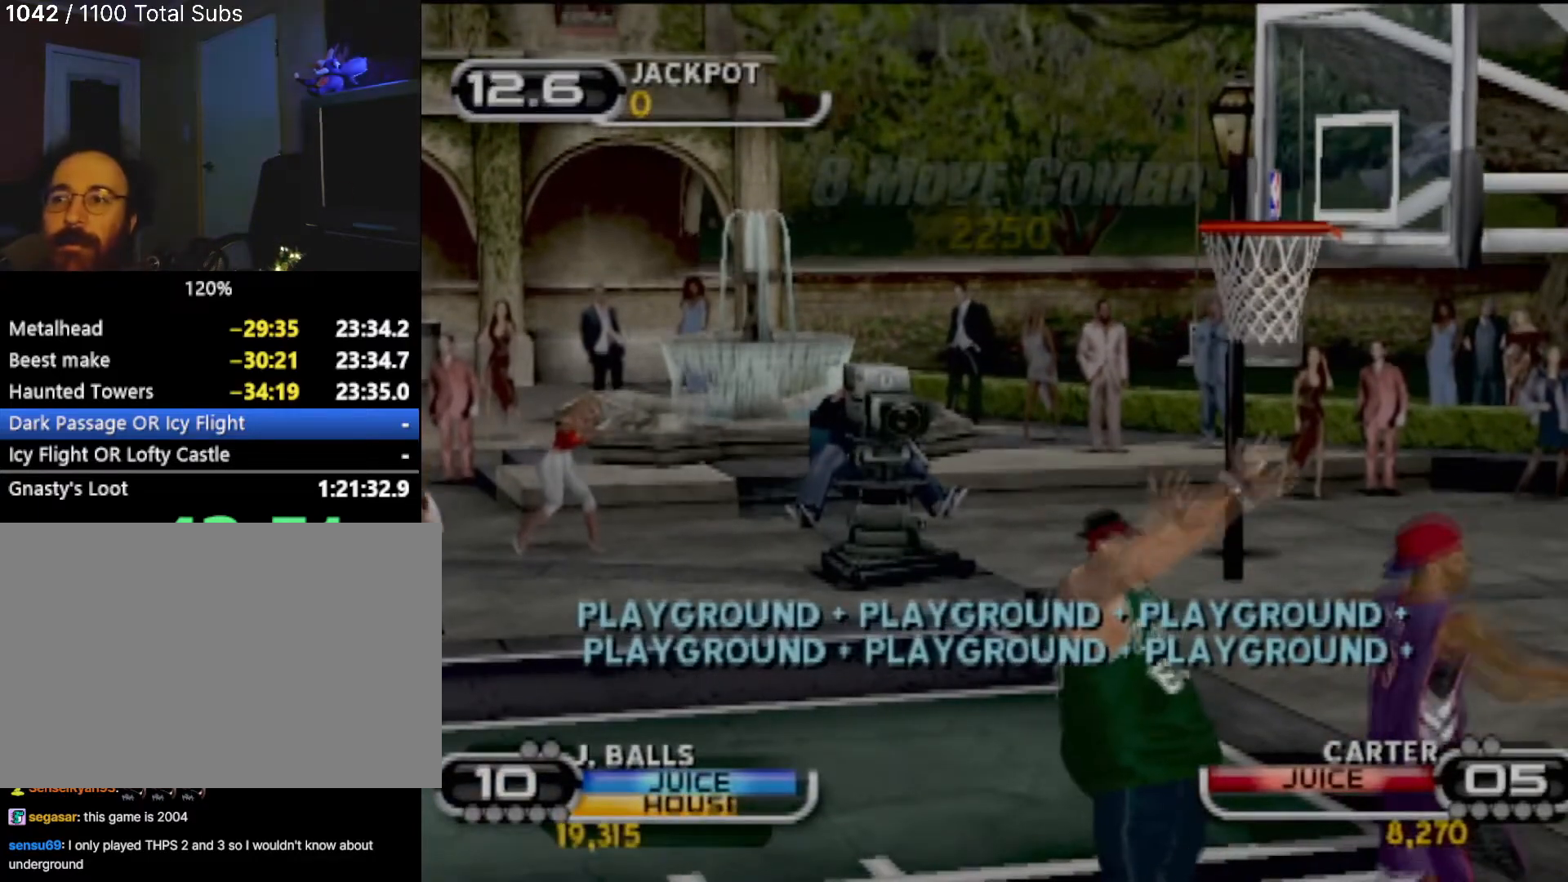
{"buttons": [], "left_stick": "center", "events": []}
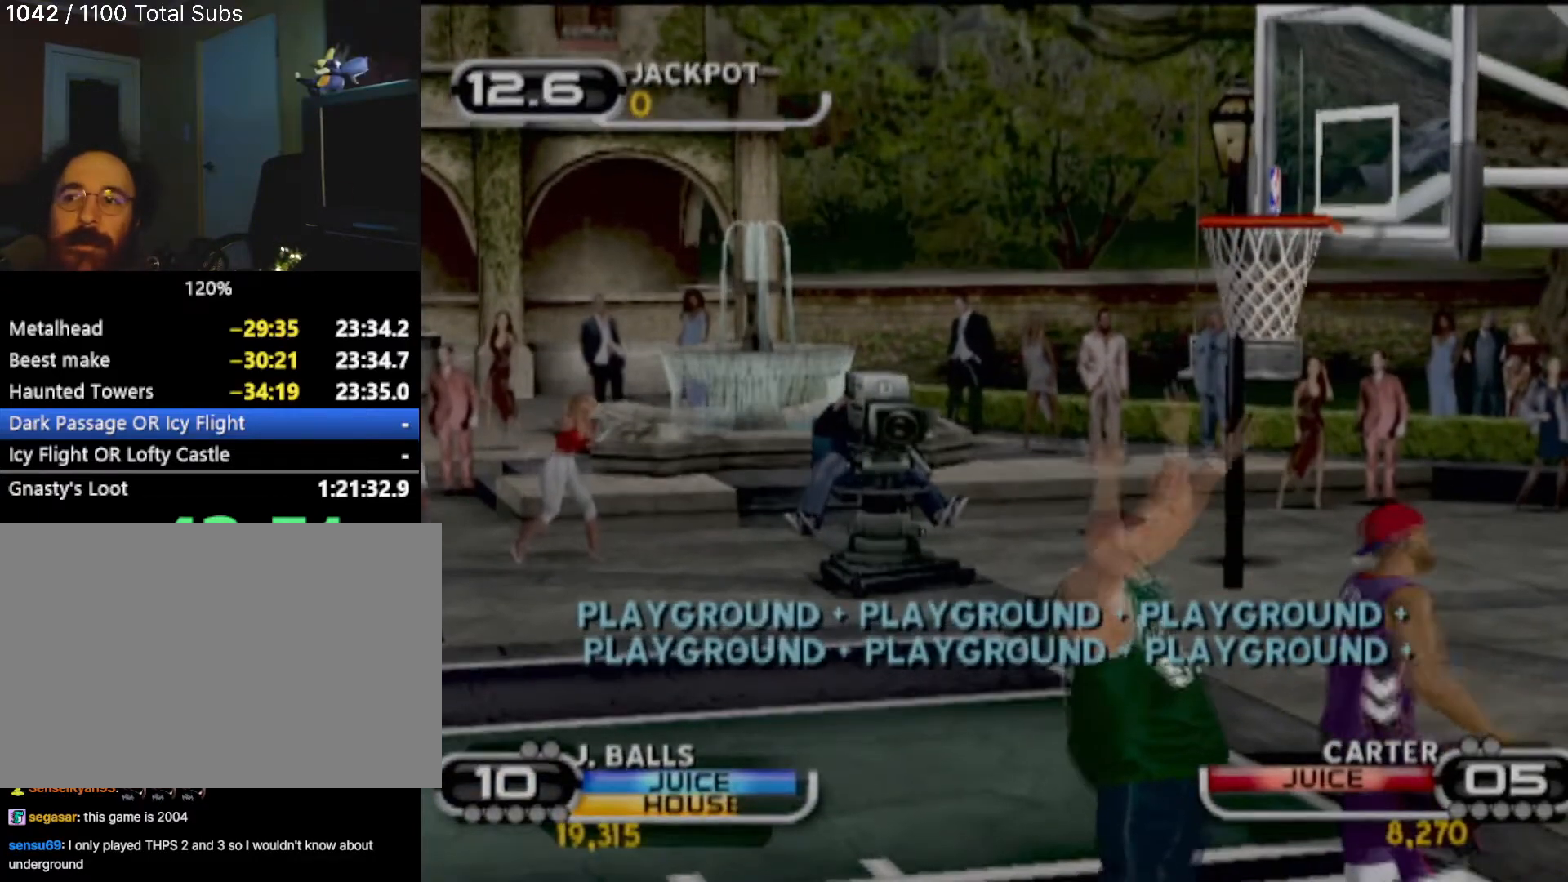
{"buttons": [], "left_stick": "center", "events": []}
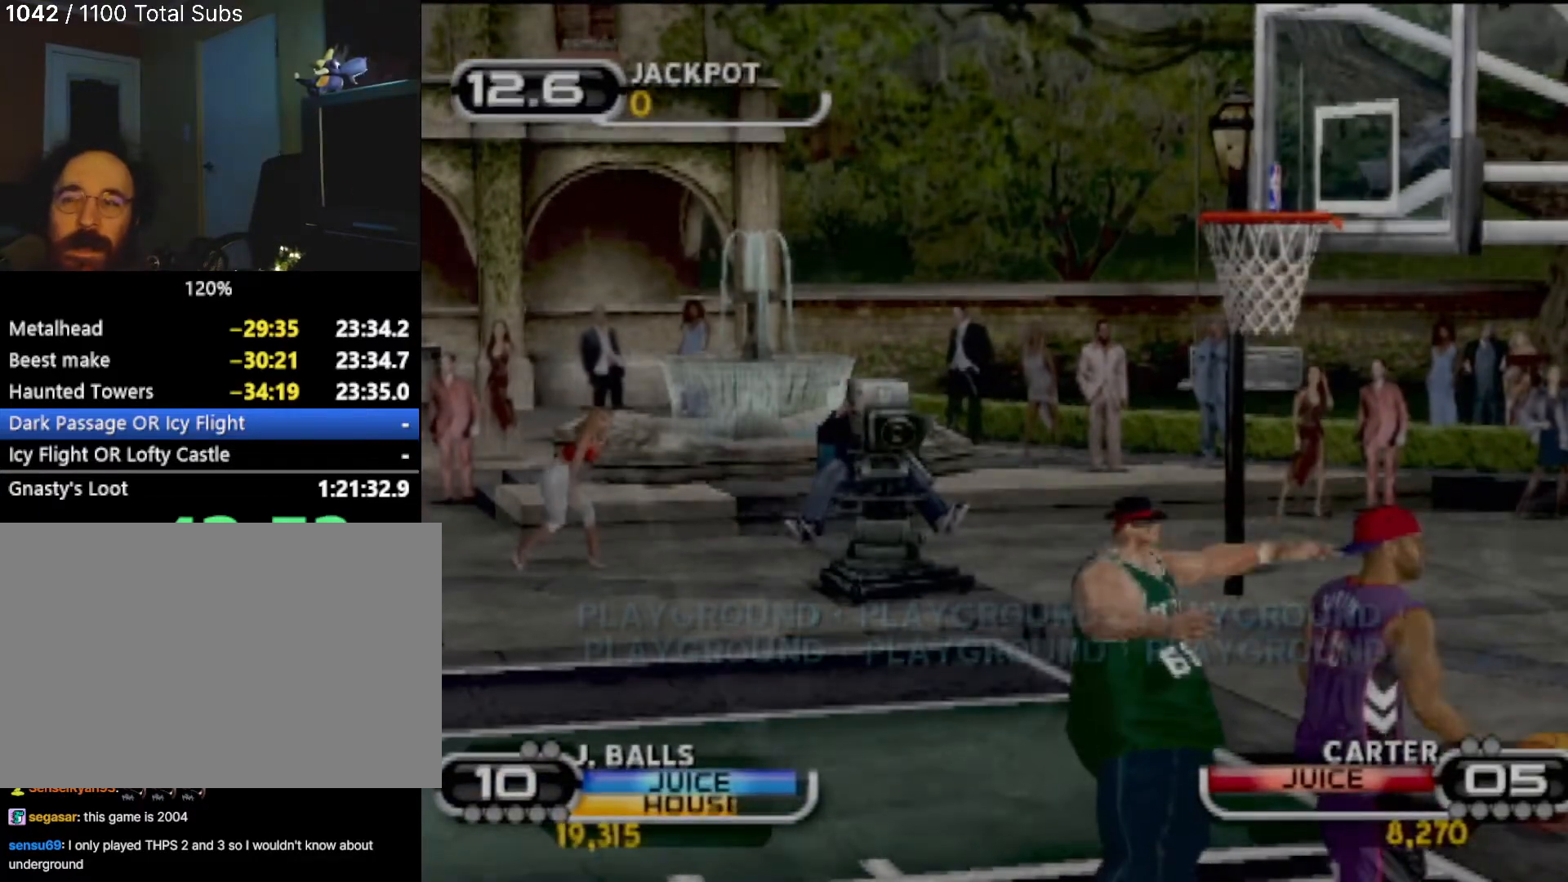
{"buttons": [], "left_stick": "center", "events": [[233, "CROSS", "down"], [333, "CROSS", "up"]]}